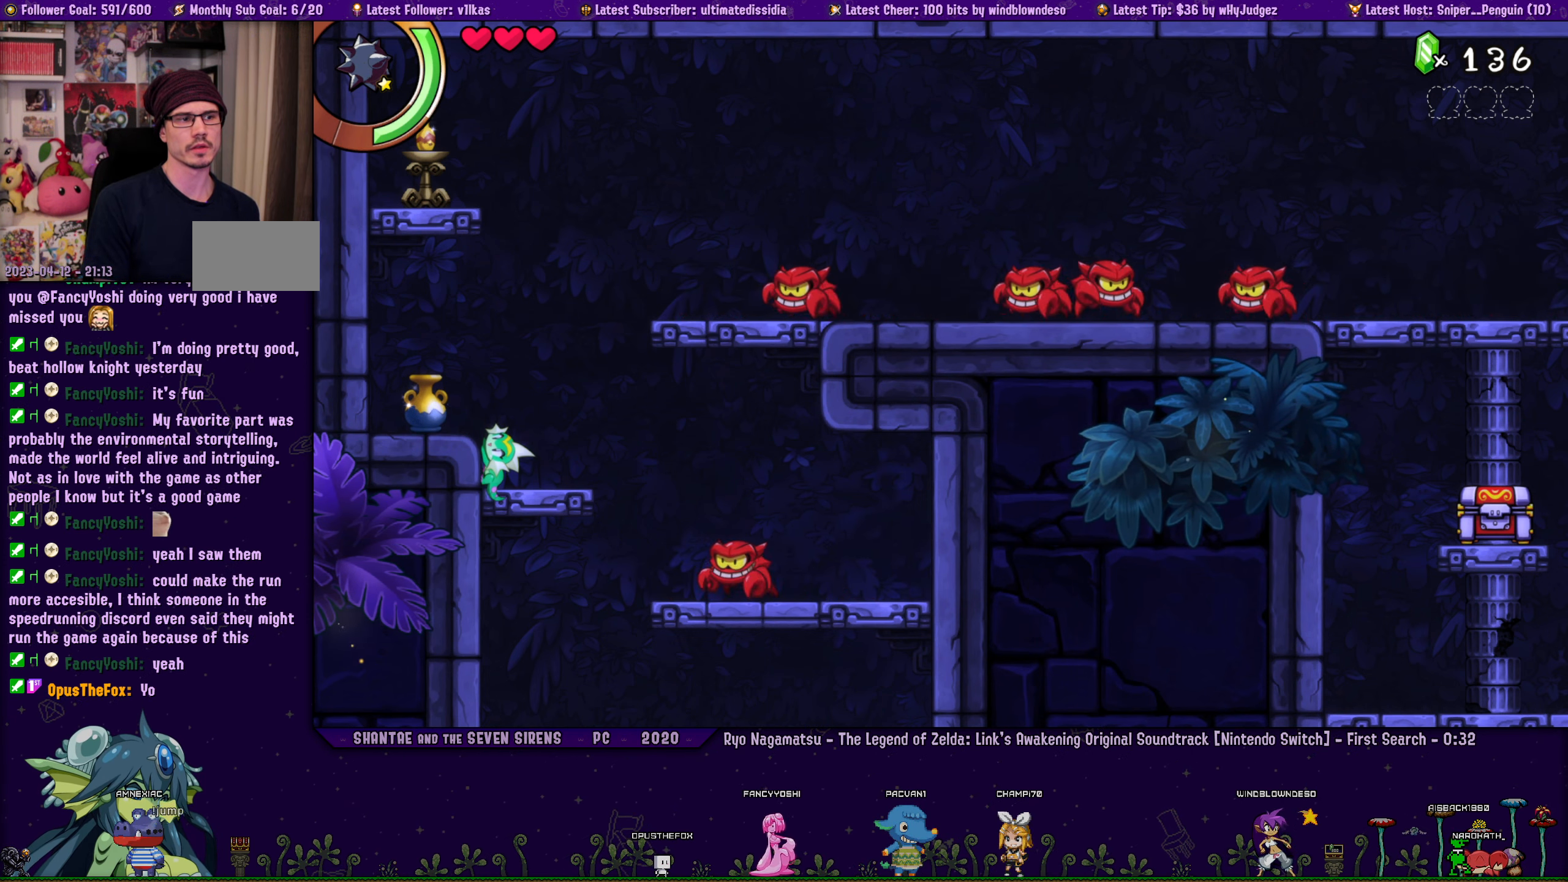
Gameplay with a controller (PlayStation layout); each line is a JSON object with the inputs held at the frame after it. "events" lists button and stick changes between this image and that frame as [ms after this image, input, new state], when the widget could be followed in between. Not read: L2 R2.
{"buttons": [], "left_stick": "center", "right_stick": "center", "events": [[50, "CIRCLE", "down"], [183, "CIRCLE", "up"]]}
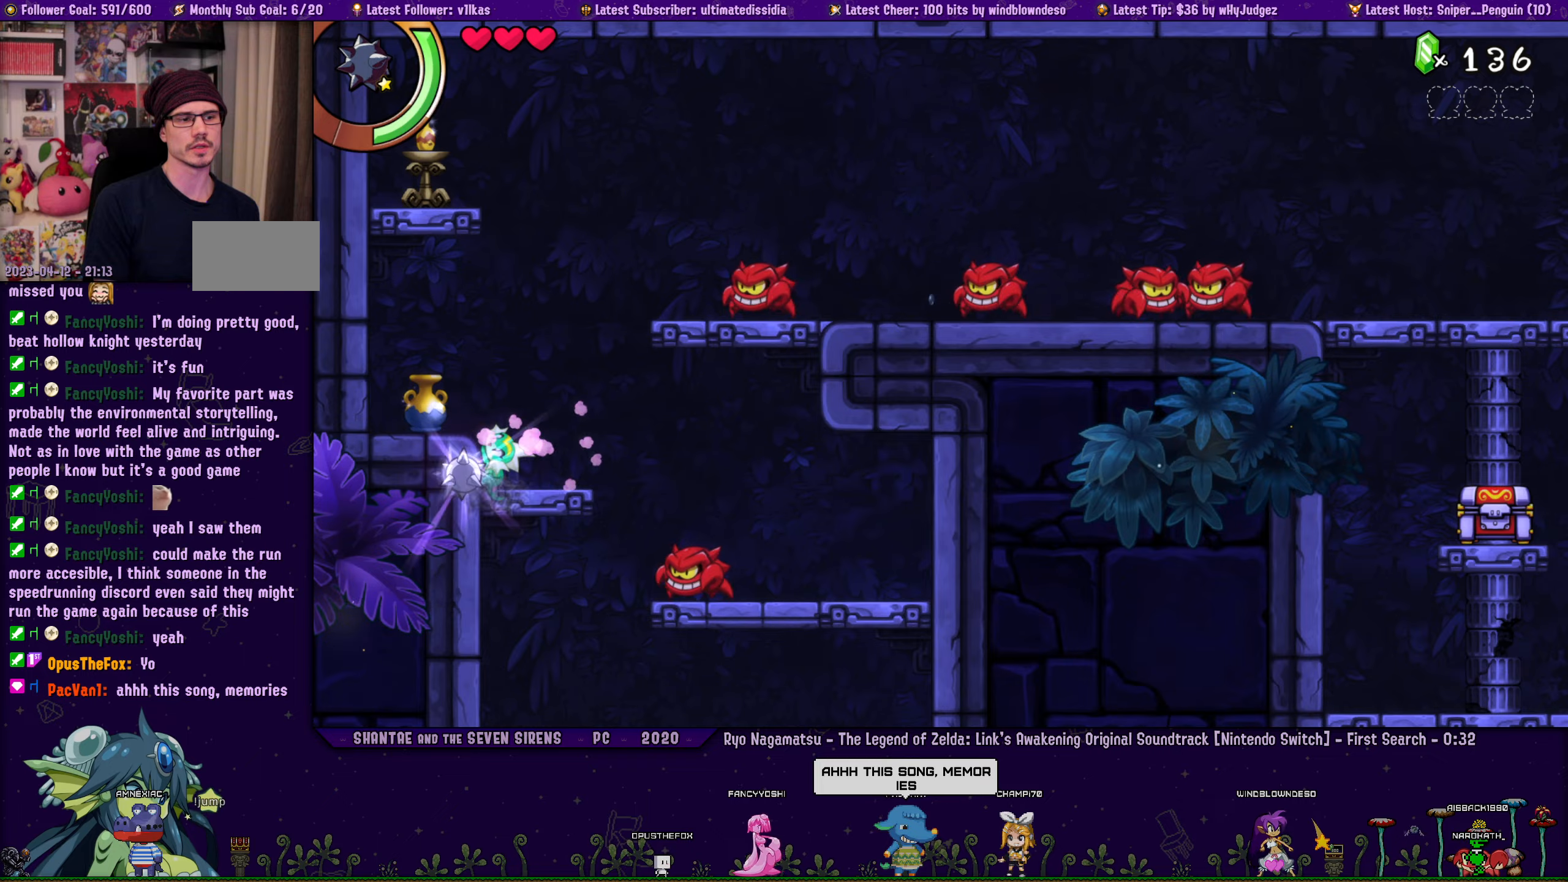
{"buttons": ["CROSS"], "left_stick": "center", "right_stick": "center", "events": [[383, "DPAD_UP", "down"], [450, "CROSS", "down"], [500, "DPAD_UP", "up"]]}
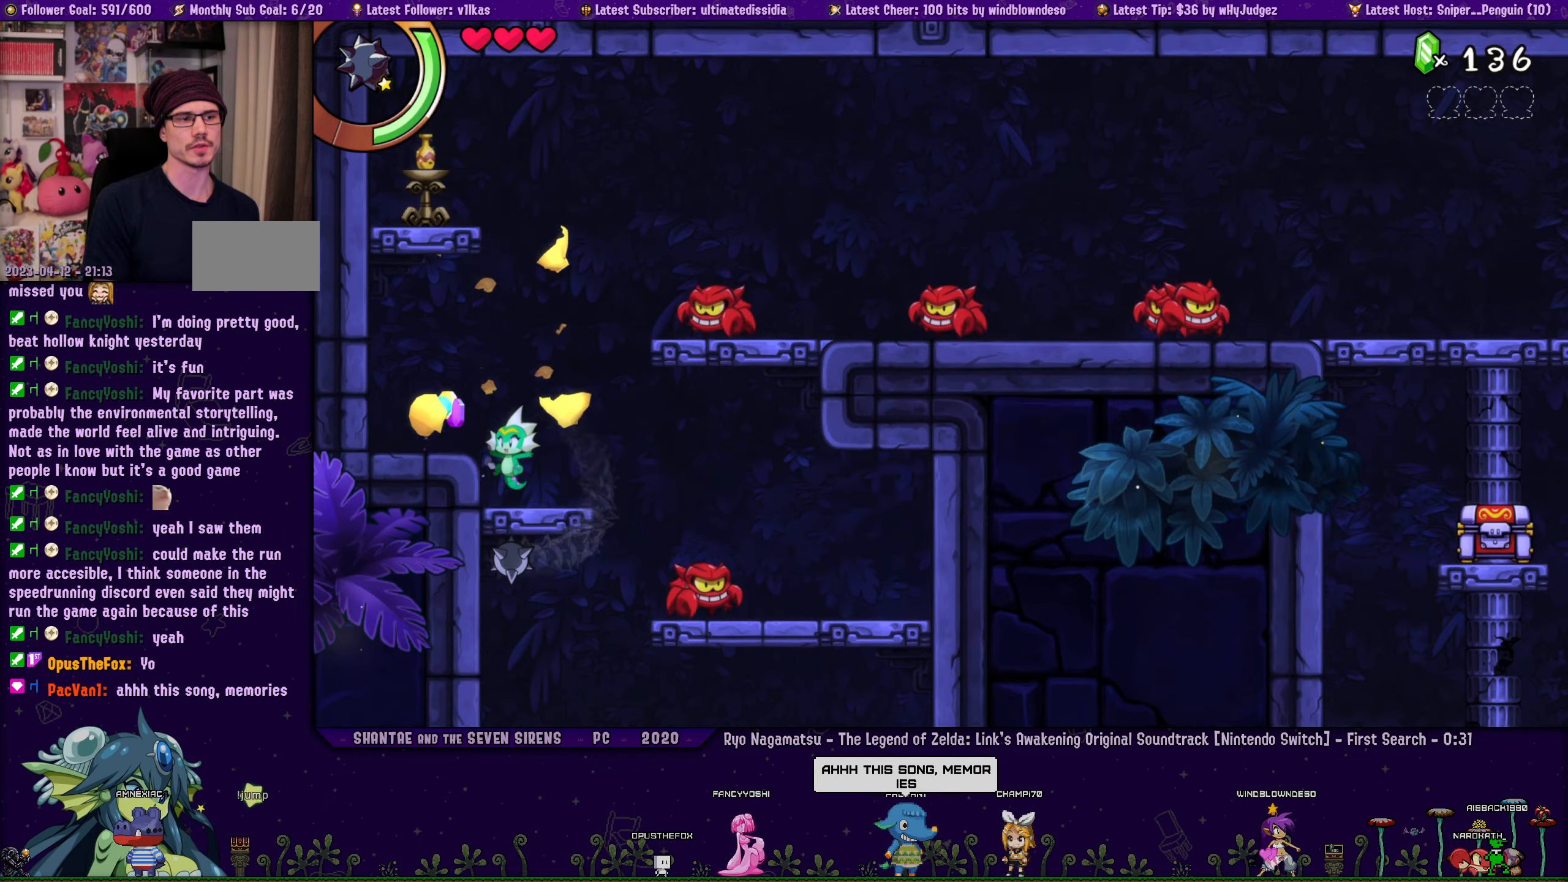
{"buttons": ["CROSS"], "left_stick": "center", "right_stick": "center", "events": [[383, "DPAD_RIGHT", "down"], [483, "DPAD_RIGHT", "up"]]}
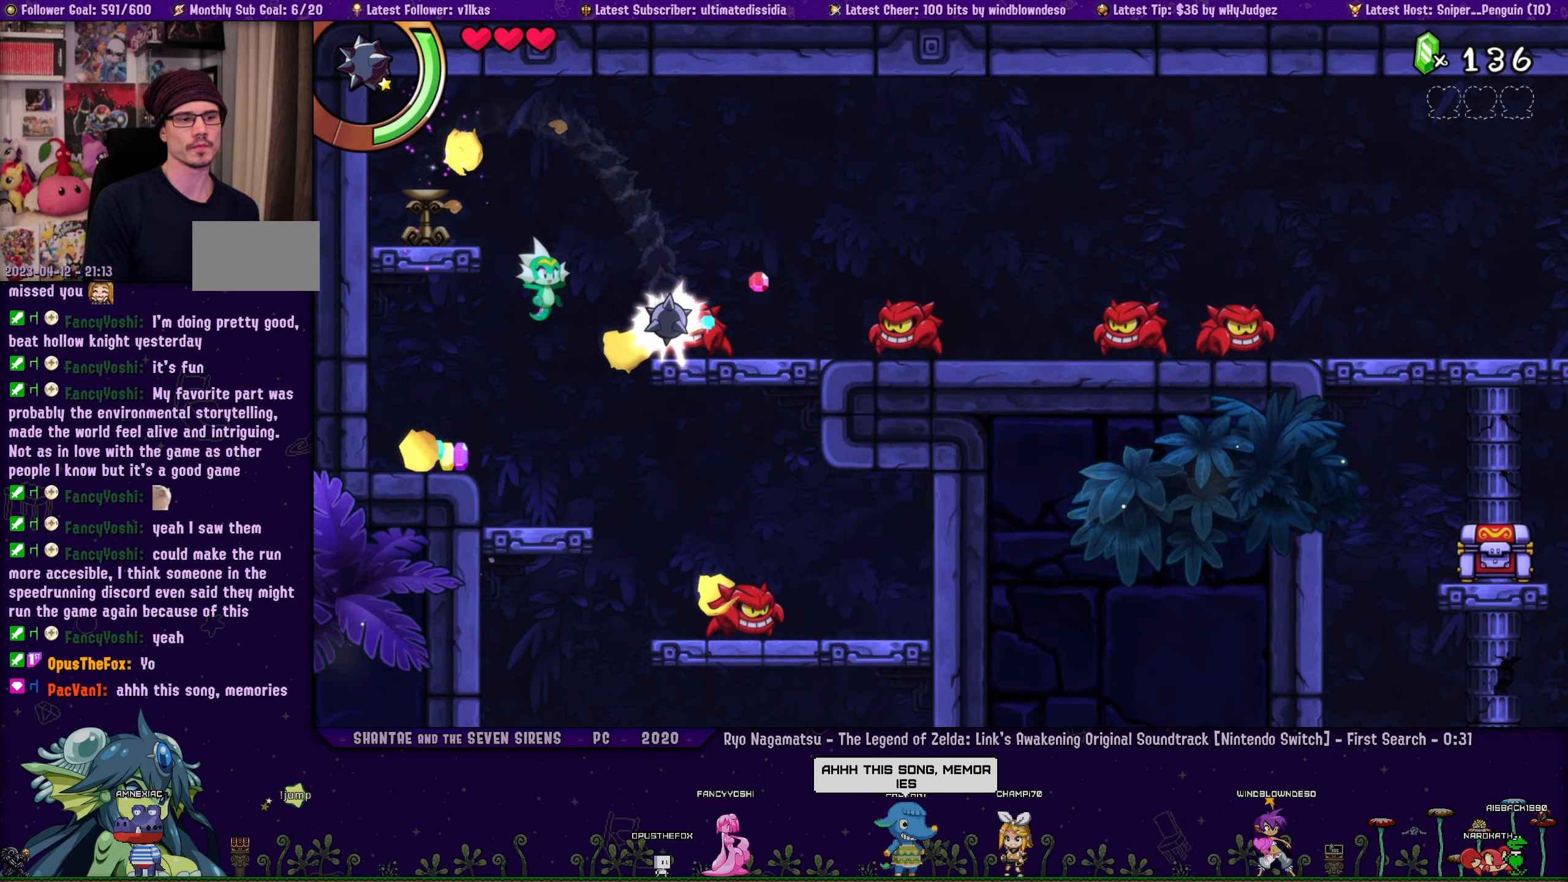
{"buttons": ["DPAD_LEFT"], "left_stick": "center", "right_stick": "center", "events": [[33, "CROSS", "up"], [50, "DPAD_LEFT", "down"], [200, "DPAD_LEFT", "up"], [367, "CROSS", "down"], [400, "DPAD_LEFT", "down"], [433, "CROSS", "up"]]}
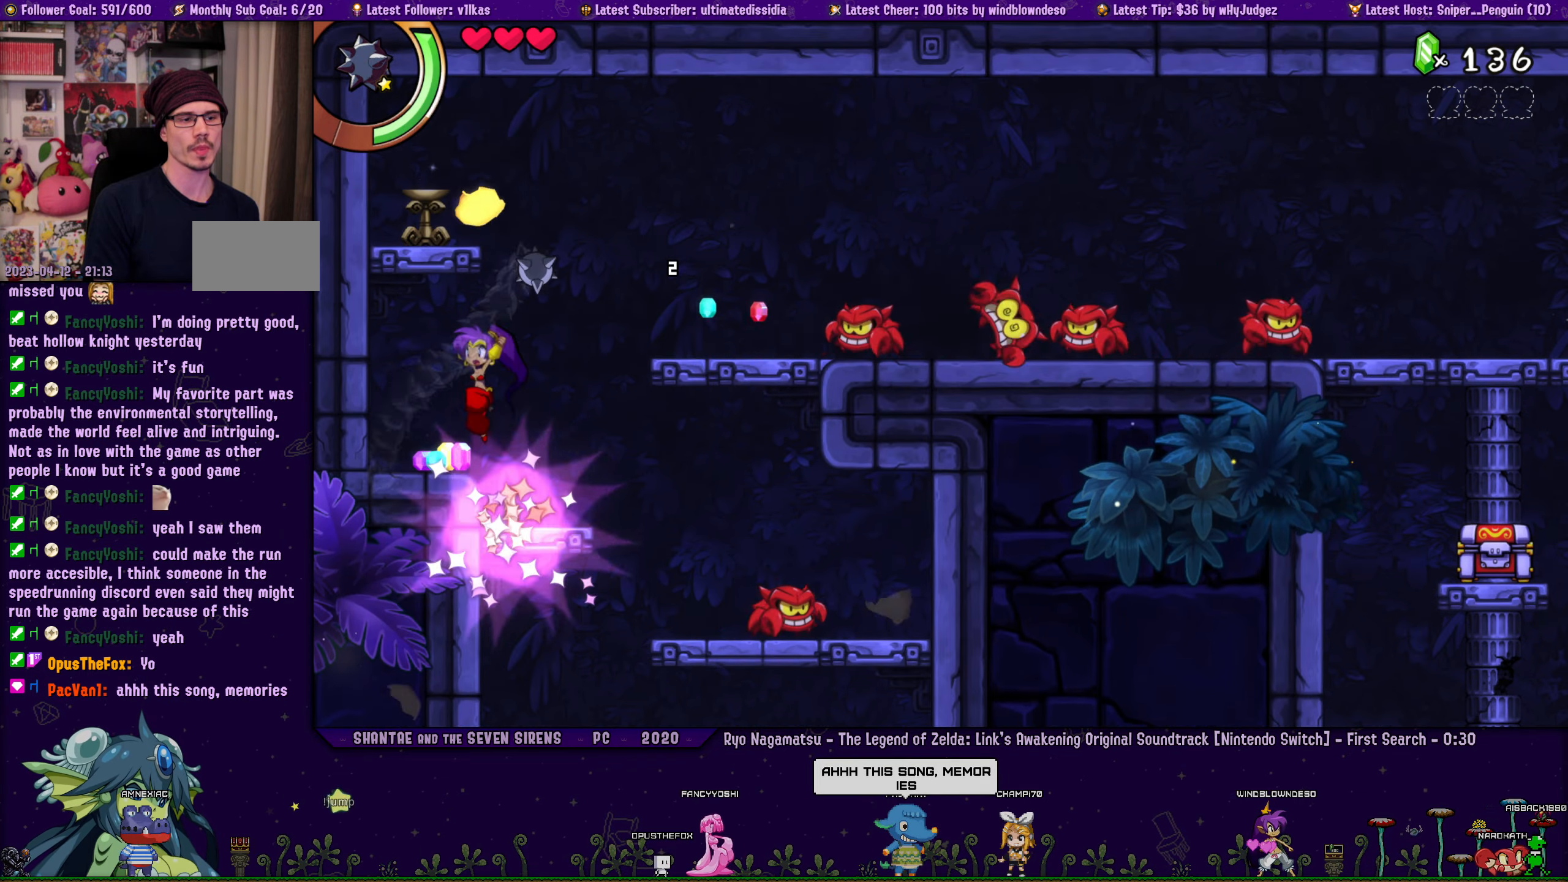
{"buttons": ["R1", "DPAD_RIGHT"], "left_stick": "center", "right_stick": "center", "events": [[83, "DPAD_LEFT", "up"], [217, "DPAD_RIGHT", "down"], [300, "CROSS", "down"], [367, "CROSS", "up"], [383, "R1", "down"]]}
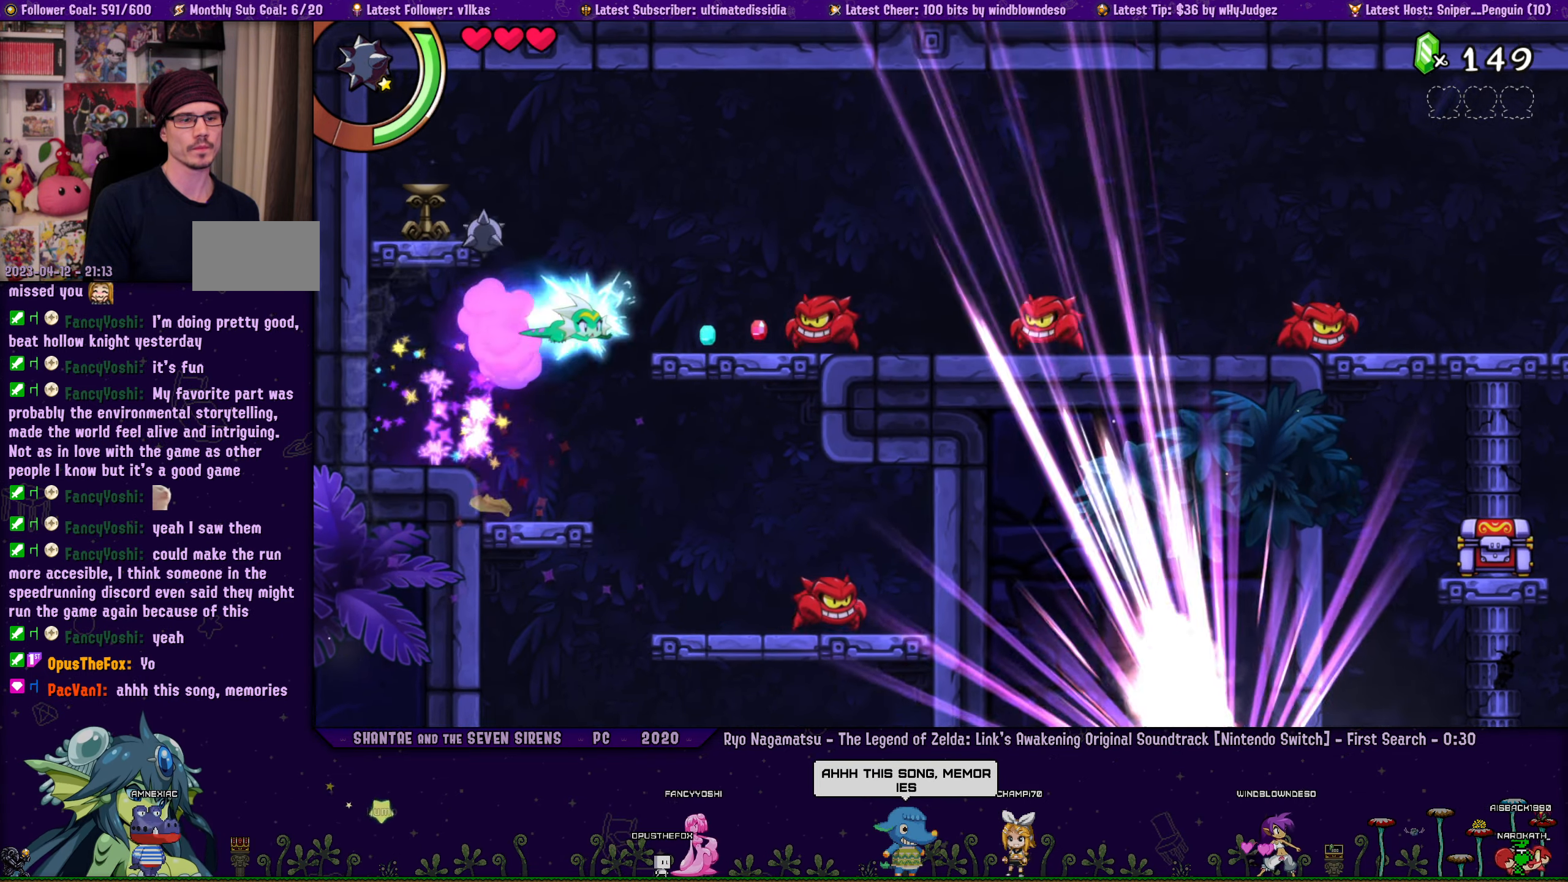
{"buttons": ["R1", "DPAD_DOWN", "DPAD_RIGHT"], "left_stick": "center", "right_stick": "center", "events": [[67, "R1", "up"], [200, "DPAD_RIGHT", "up"], [300, "DPAD_DOWN", "down"], [300, "DPAD_RIGHT", "down"], [383, "R1", "down"]]}
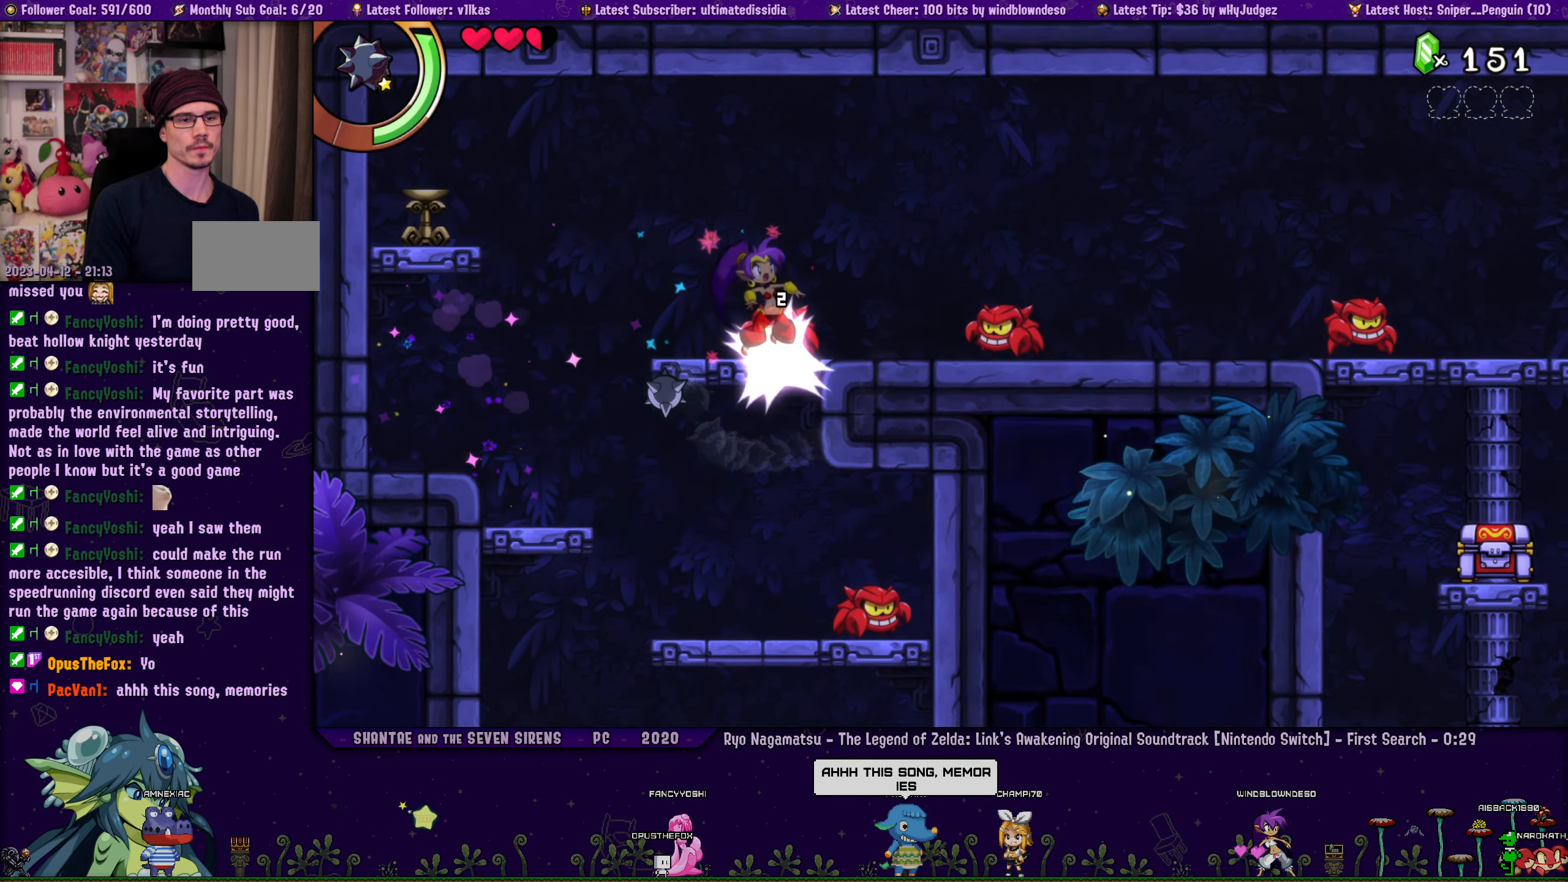
{"buttons": ["DPAD_DOWN", "DPAD_RIGHT"], "left_stick": "center", "right_stick": "center", "events": [[83, "R1", "up"], [150, "R1", "down"], [450, "R1", "up"]]}
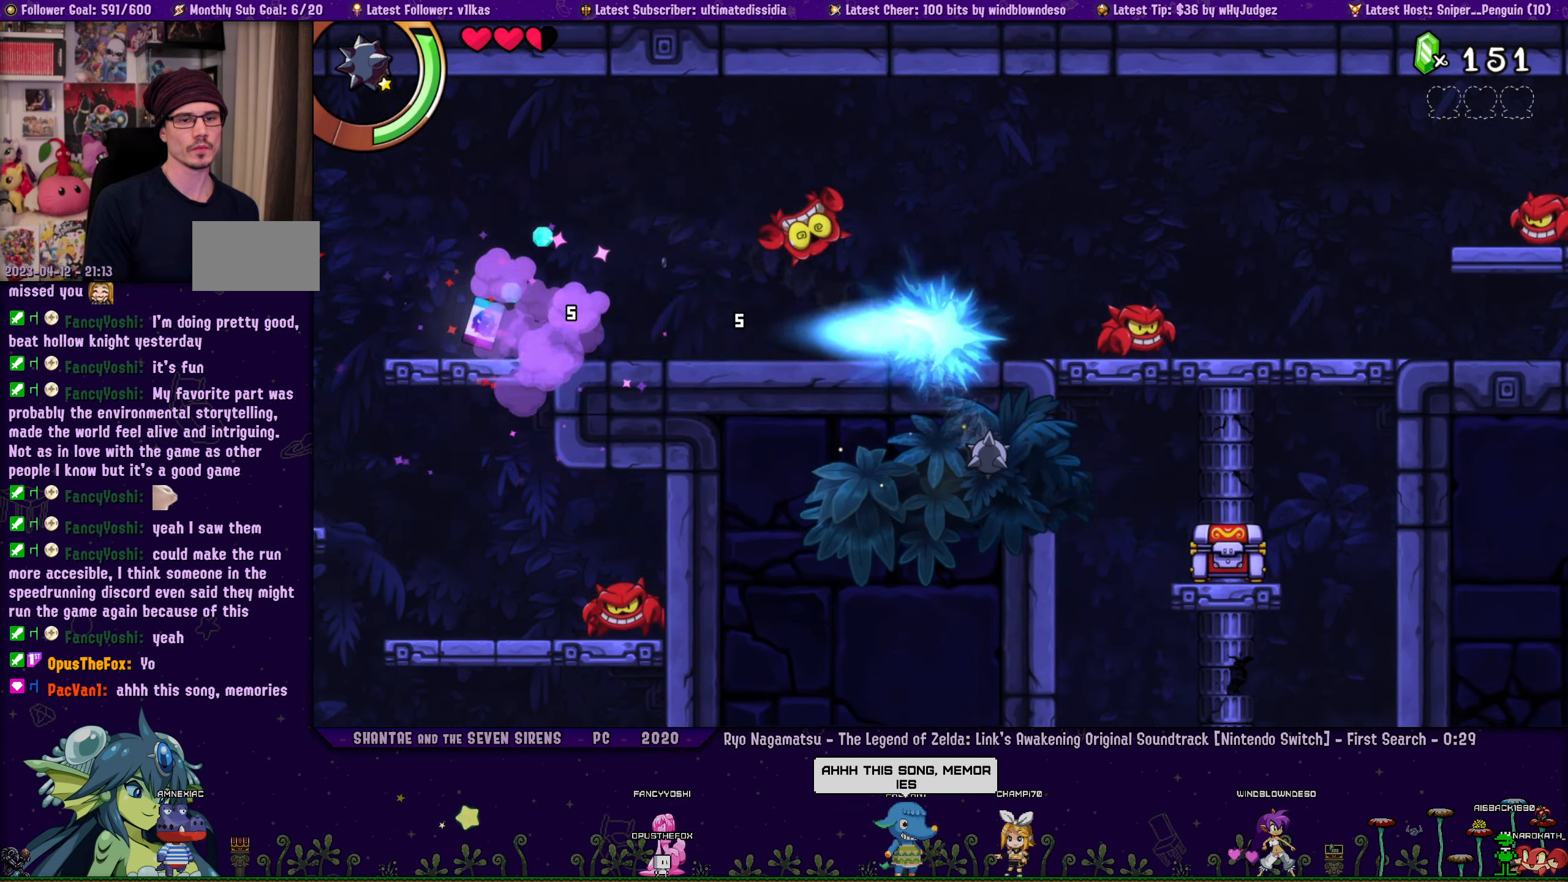
{"buttons": ["DPAD_RIGHT"], "left_stick": "center", "right_stick": "center", "events": [[117, "R1", "down"], [417, "R1", "up"], [467, "DPAD_DOWN", "up"]]}
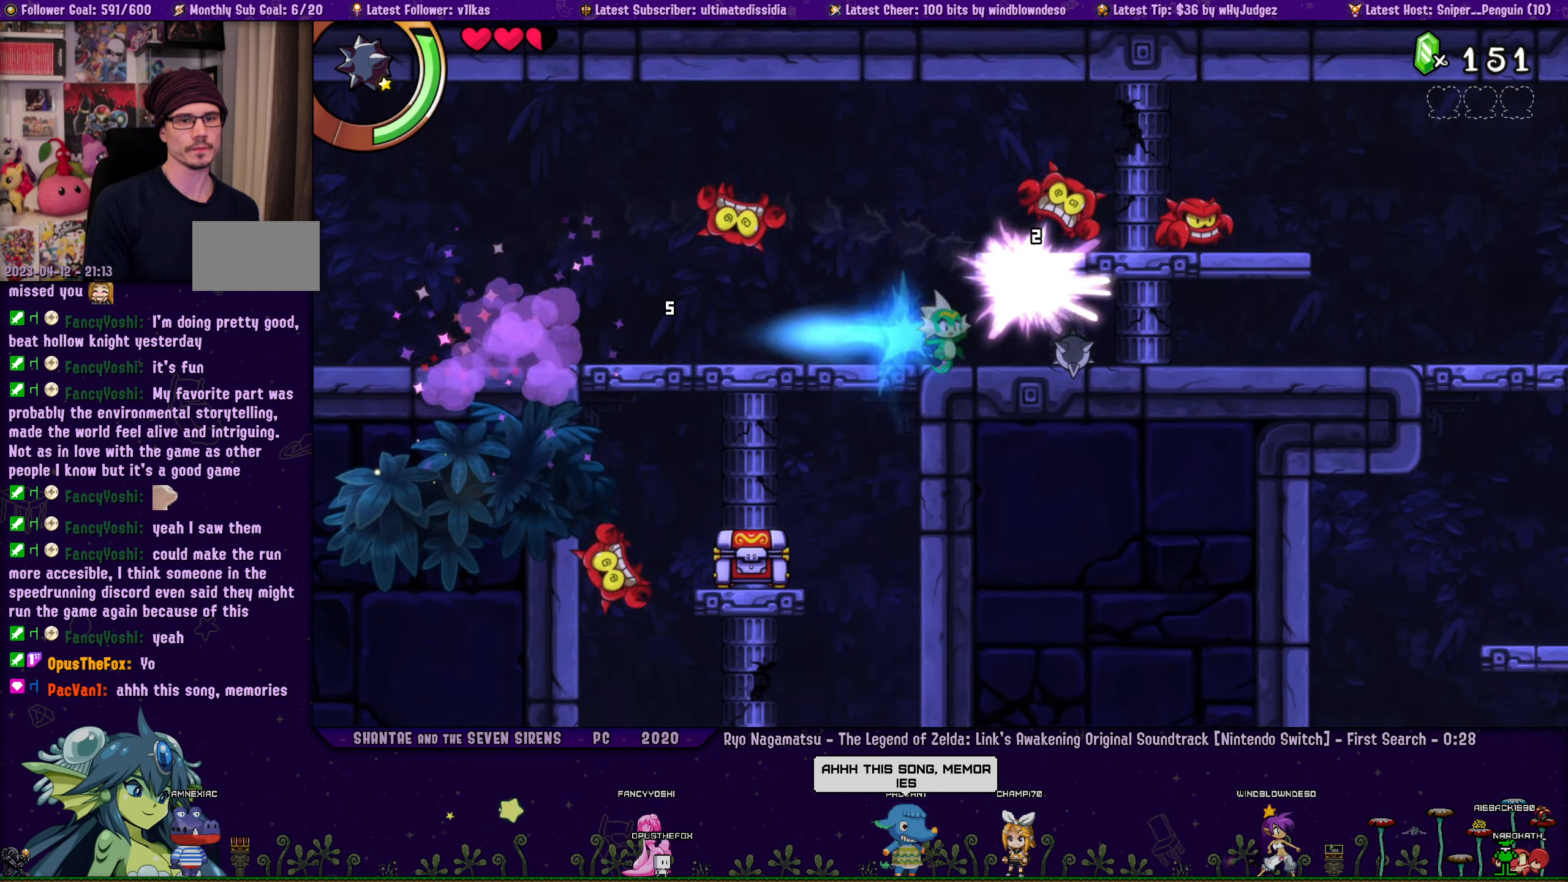
{"buttons": ["R1", "DPAD_RIGHT"], "left_stick": "center", "right_stick": "center", "events": [[100, "CROSS", "down"], [100, "R1", "down"], [183, "CROSS", "up"]]}
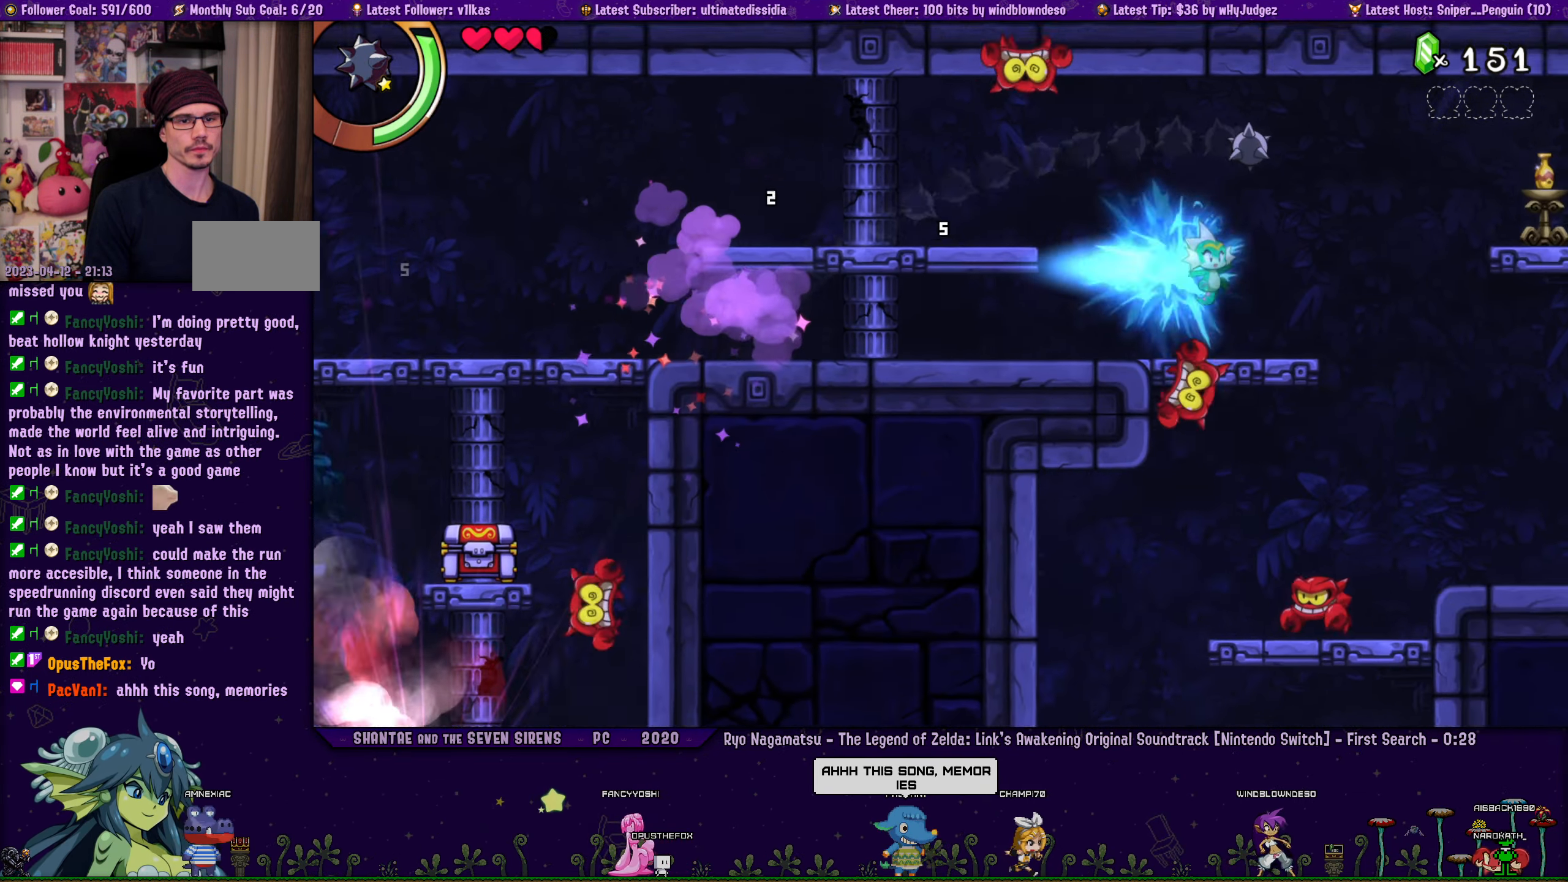
{"buttons": ["SQUARE", "DPAD_RIGHT"], "left_stick": "center", "right_stick": "center", "events": [[17, "R1", "up"], [117, "DPAD_RIGHT", "up"], [283, "DPAD_RIGHT", "down"], [317, "CROSS", "down"], [383, "CROSS", "up"], [467, "SQUARE", "down"]]}
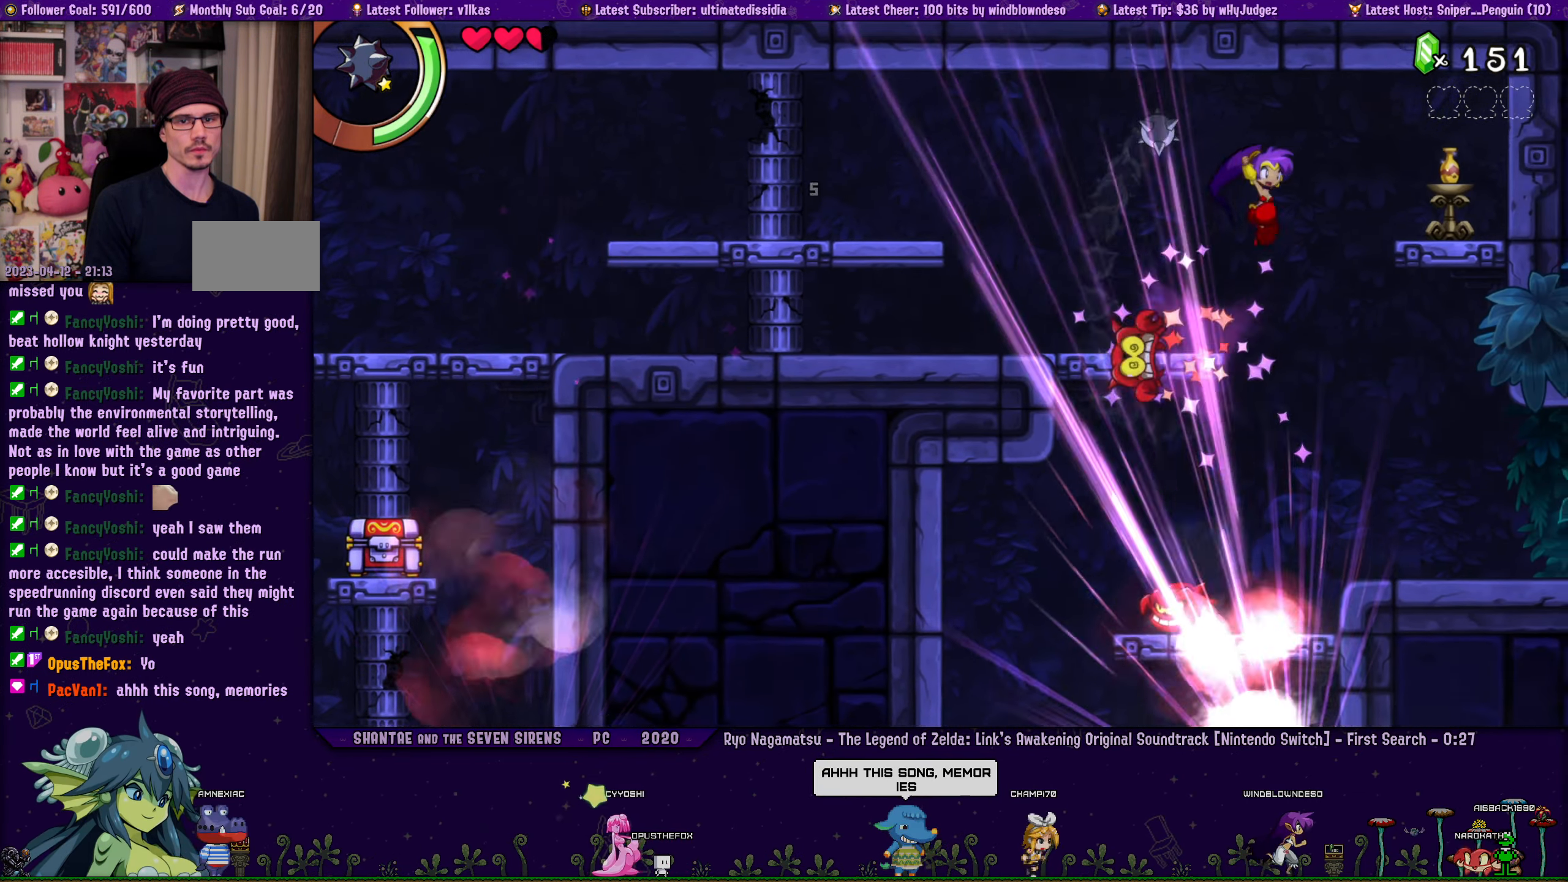
{"buttons": ["CIRCLE"], "left_stick": "center", "right_stick": "center", "events": [[100, "SQUARE", "up"], [267, "CIRCLE", "down"], [283, "DPAD_RIGHT", "up"]]}
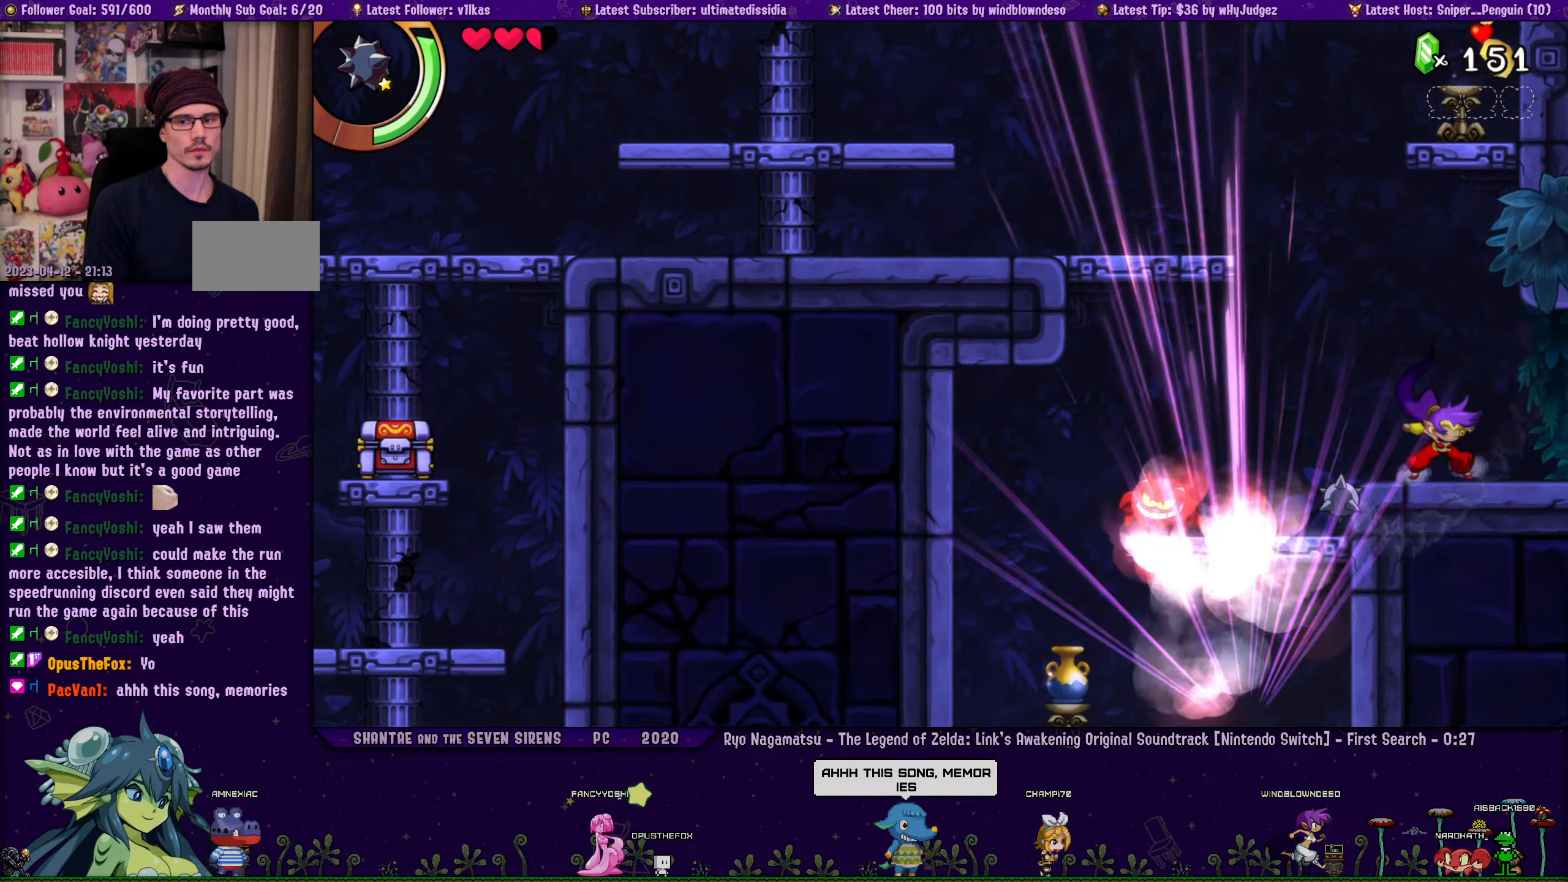
{"buttons": ["TRIANGLE"], "left_stick": "center", "right_stick": "center", "events": [[17, "CIRCLE", "up"], [100, "TRIANGLE", "down"]]}
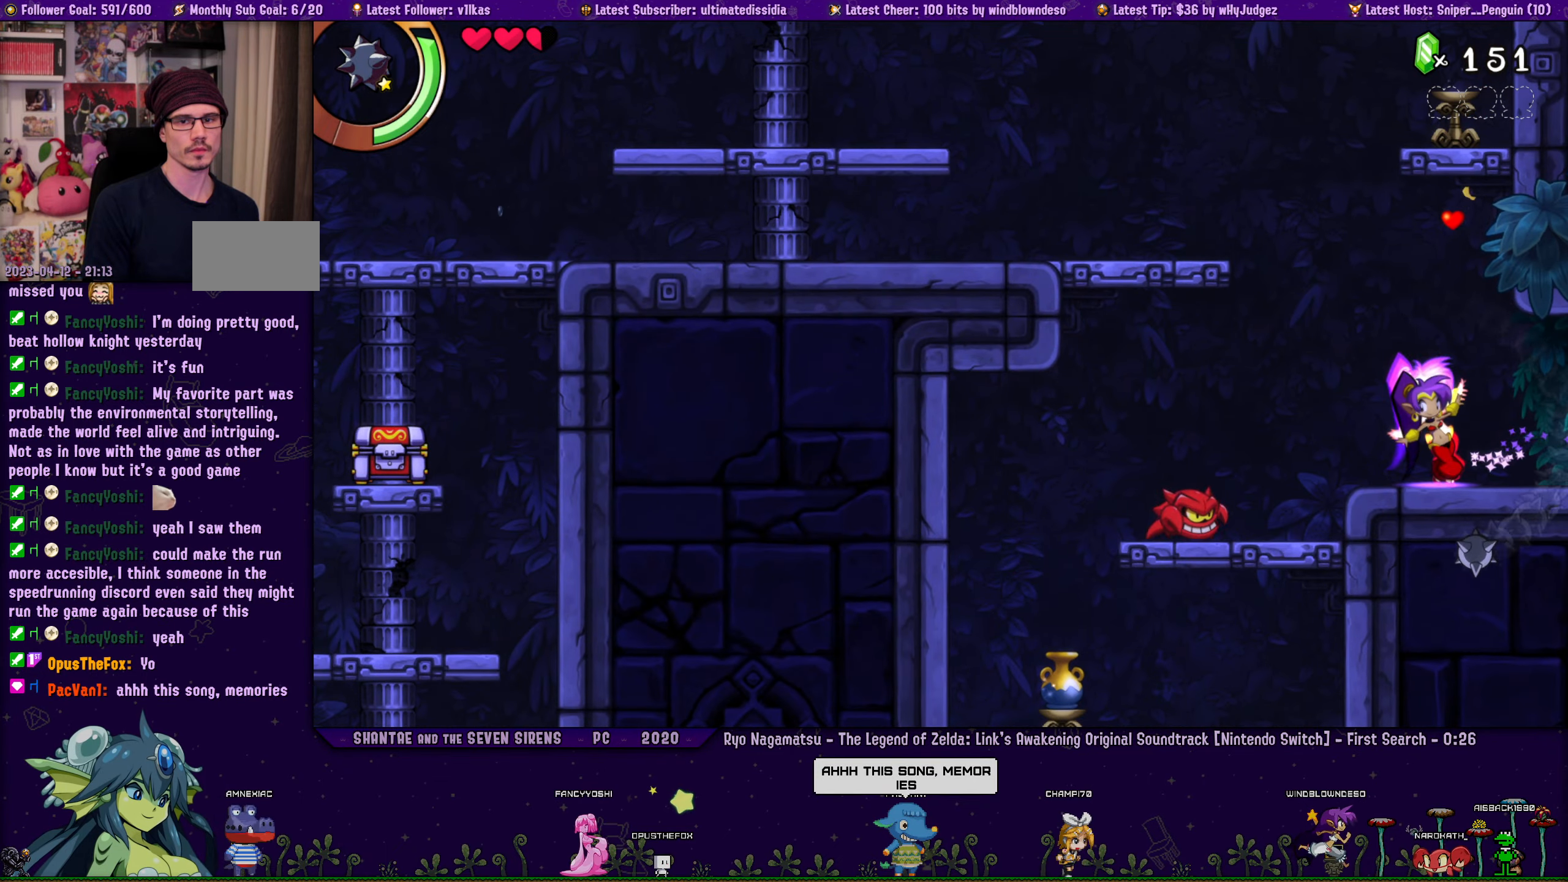
{"buttons": ["TRIANGLE"], "left_stick": "center", "right_stick": "center", "events": []}
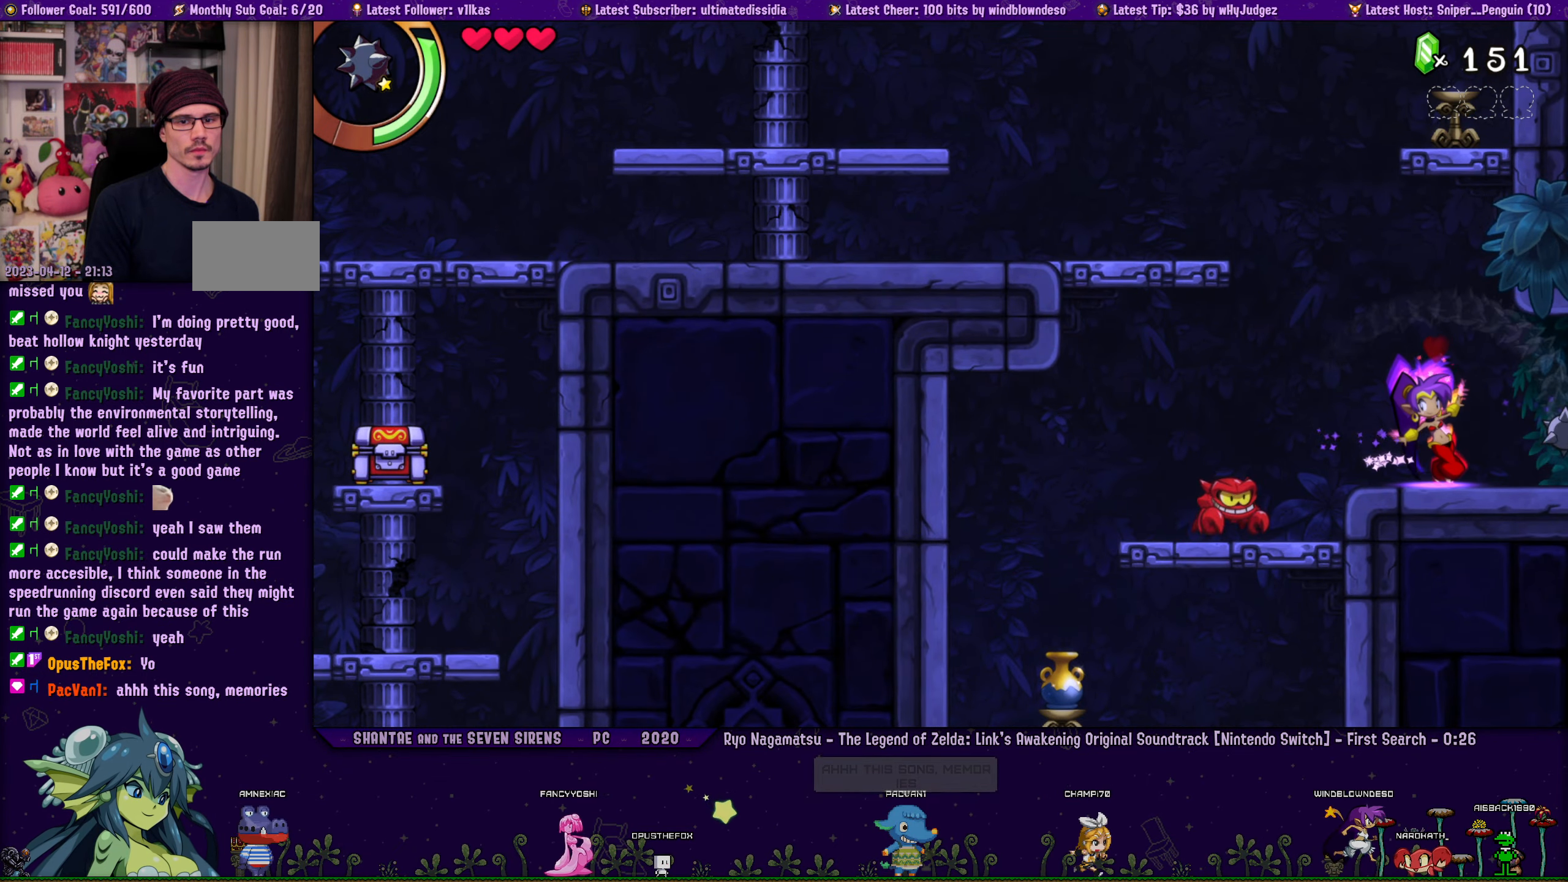
{"buttons": ["DPAD_RIGHT"], "left_stick": "center", "right_stick": "center", "events": [[50, "TRIANGLE", "up"], [100, "CIRCLE", "down"], [267, "CIRCLE", "up"], [384, "DPAD_RIGHT", "down"]]}
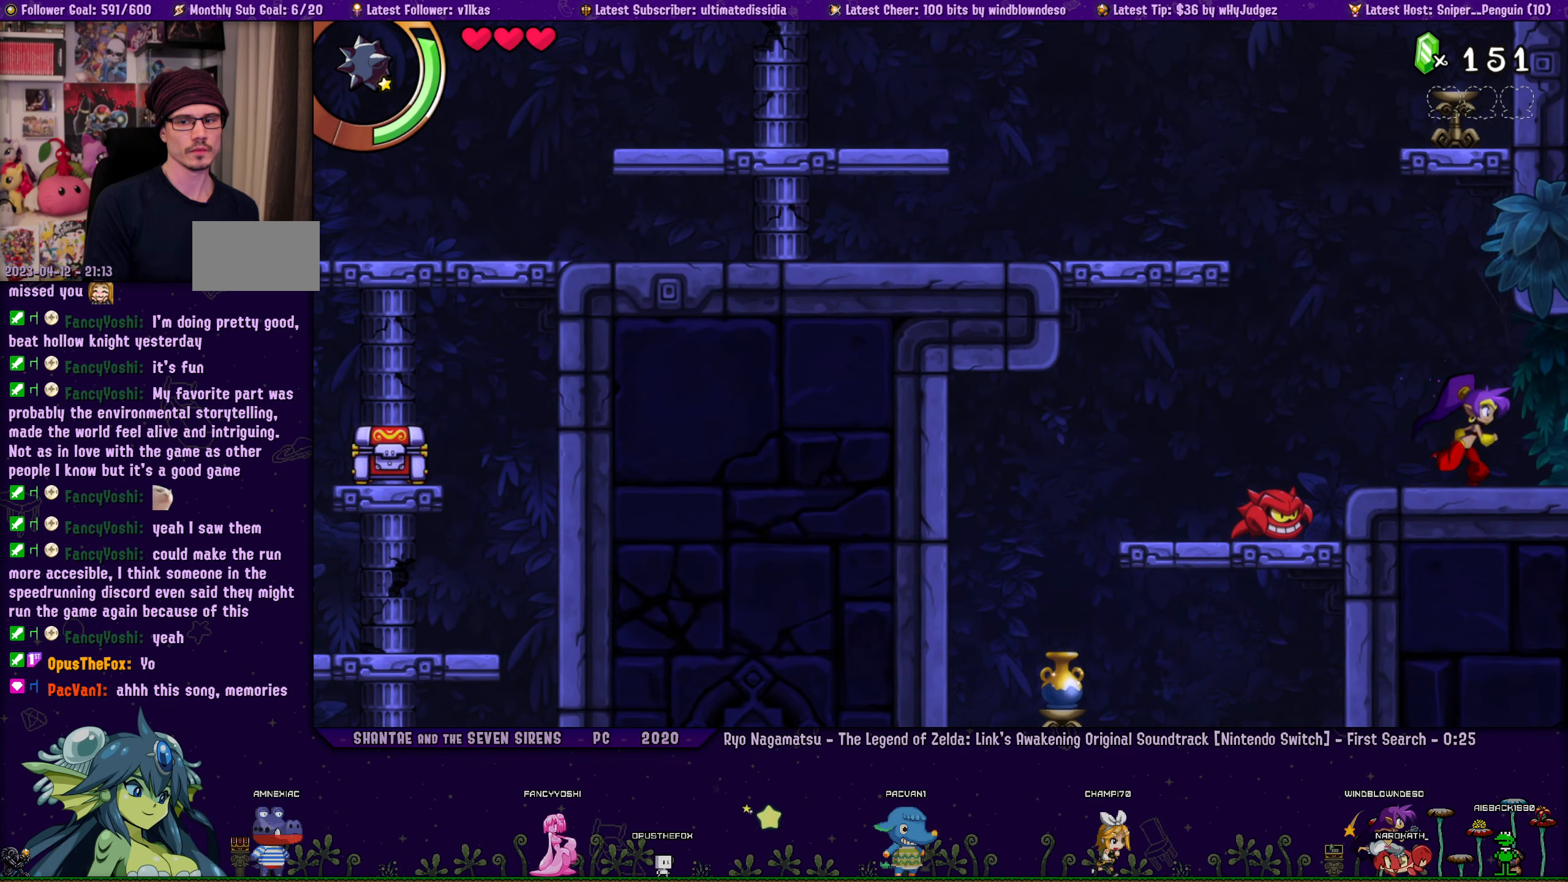
{"buttons": ["DPAD_RIGHT"], "left_stick": "center", "right_stick": "center", "events": [[34, "R1", "down"], [367, "R1", "up"]]}
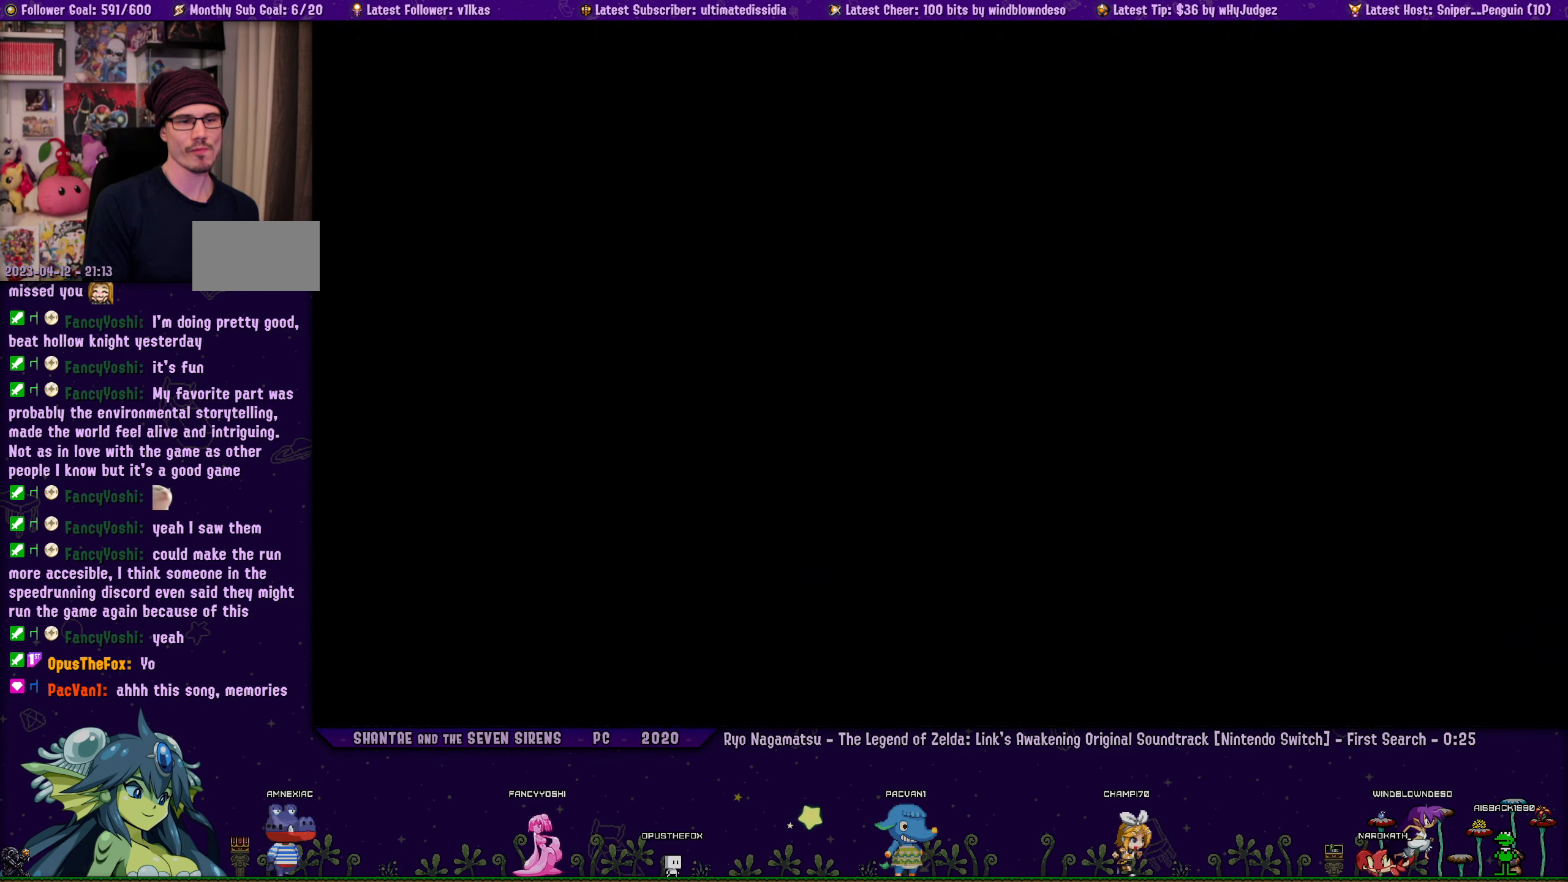
{"buttons": ["DPAD_RIGHT"], "left_stick": "center", "right_stick": "center", "events": [[84, "DPAD_RIGHT", "up"], [400, "DPAD_RIGHT", "down"]]}
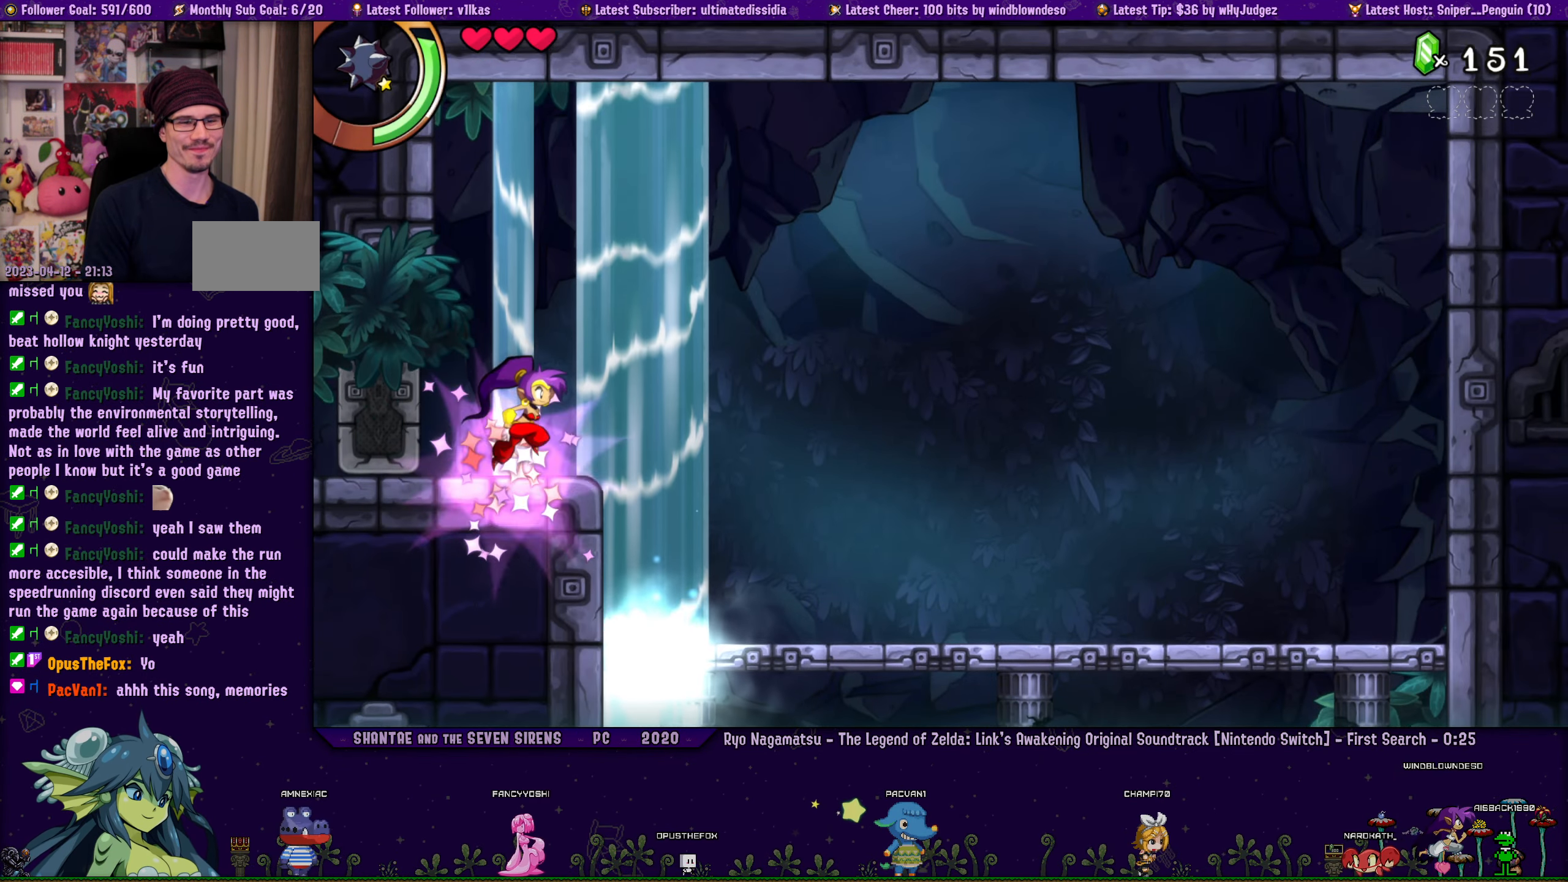
{"buttons": ["DPAD_RIGHT"], "left_stick": "center", "right_stick": "center", "events": [[50, "DPAD_RIGHT", "up"], [67, "DPAD_RIGHT", "down"]]}
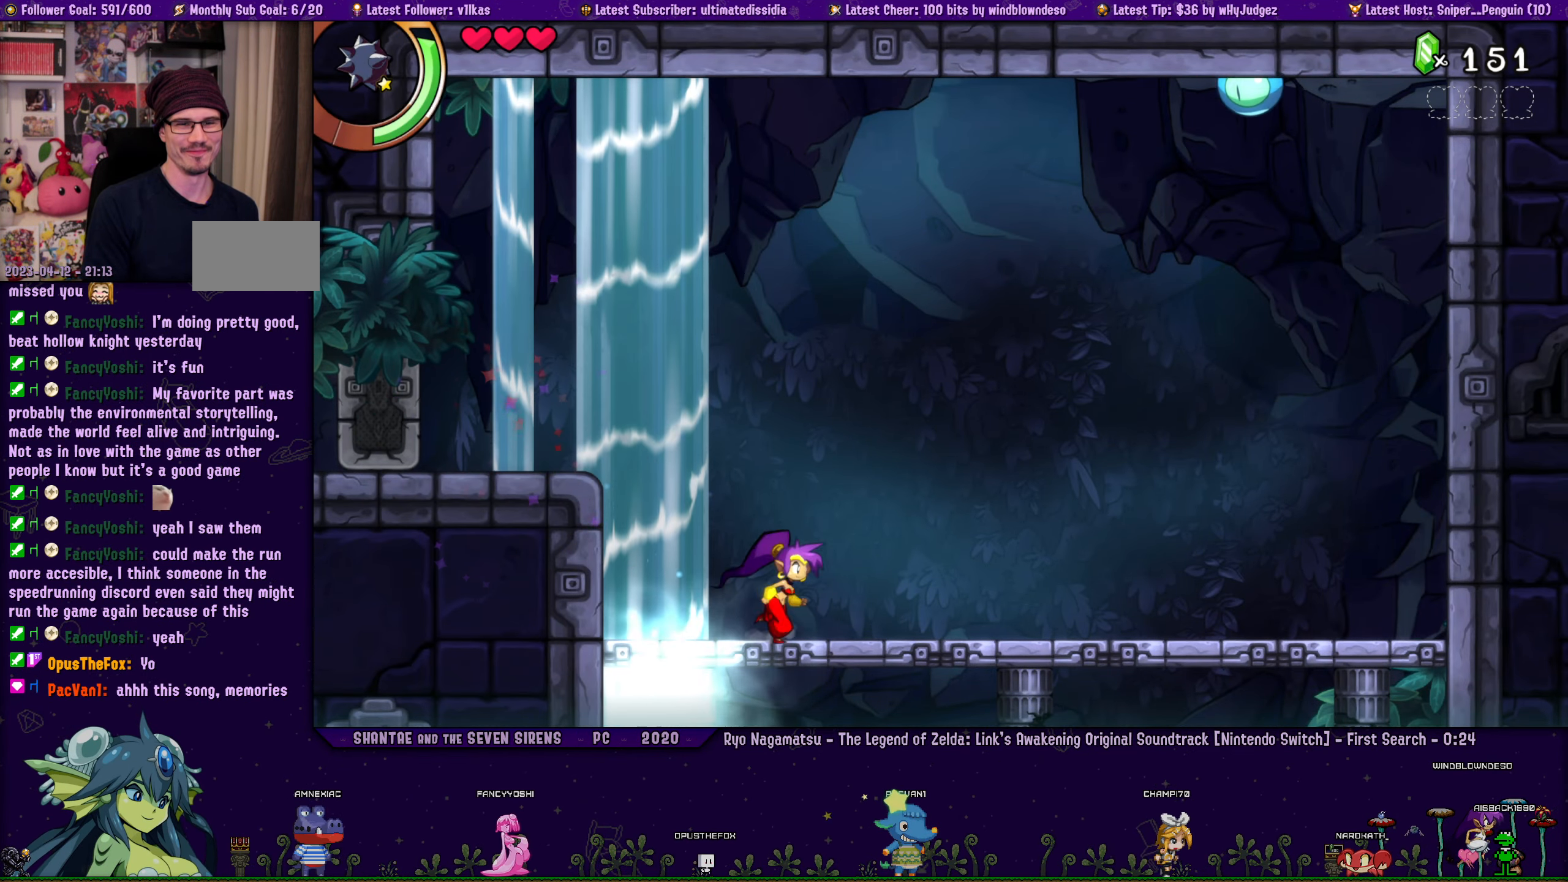
{"buttons": ["SQUARE"], "left_stick": "center", "right_stick": "center", "events": [[434, "DPAD_RIGHT", "up"], [484, "SQUARE", "down"]]}
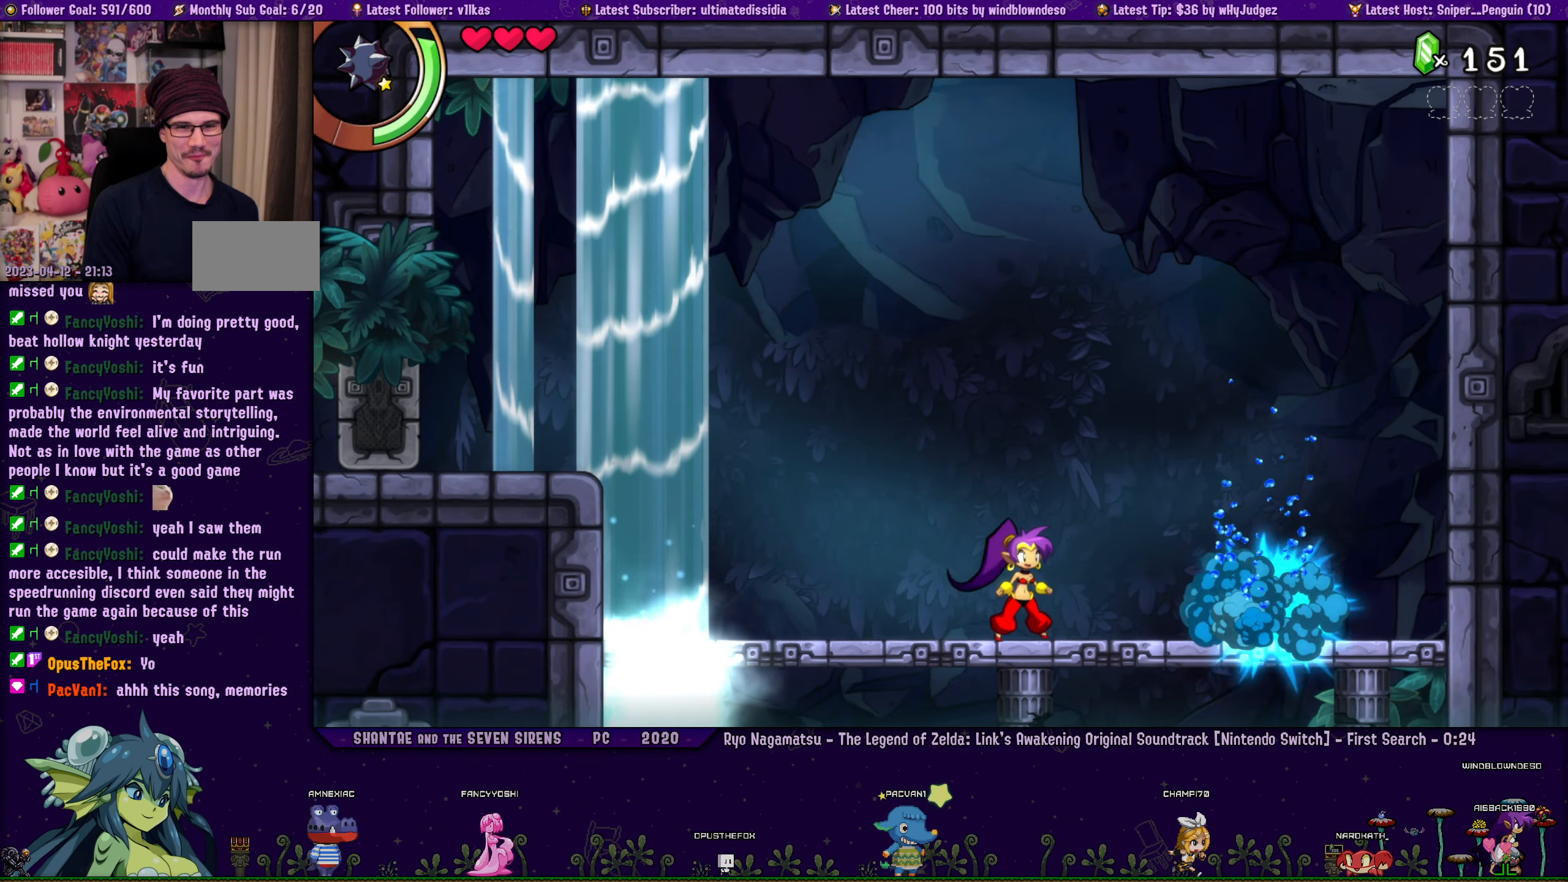
{"buttons": ["SQUARE", "DPAD_DOWN"], "left_stick": "center", "right_stick": "center", "events": [[200, "SQUARE", "up"], [217, "DPAD_DOWN", "down"], [367, "SQUARE", "down"]]}
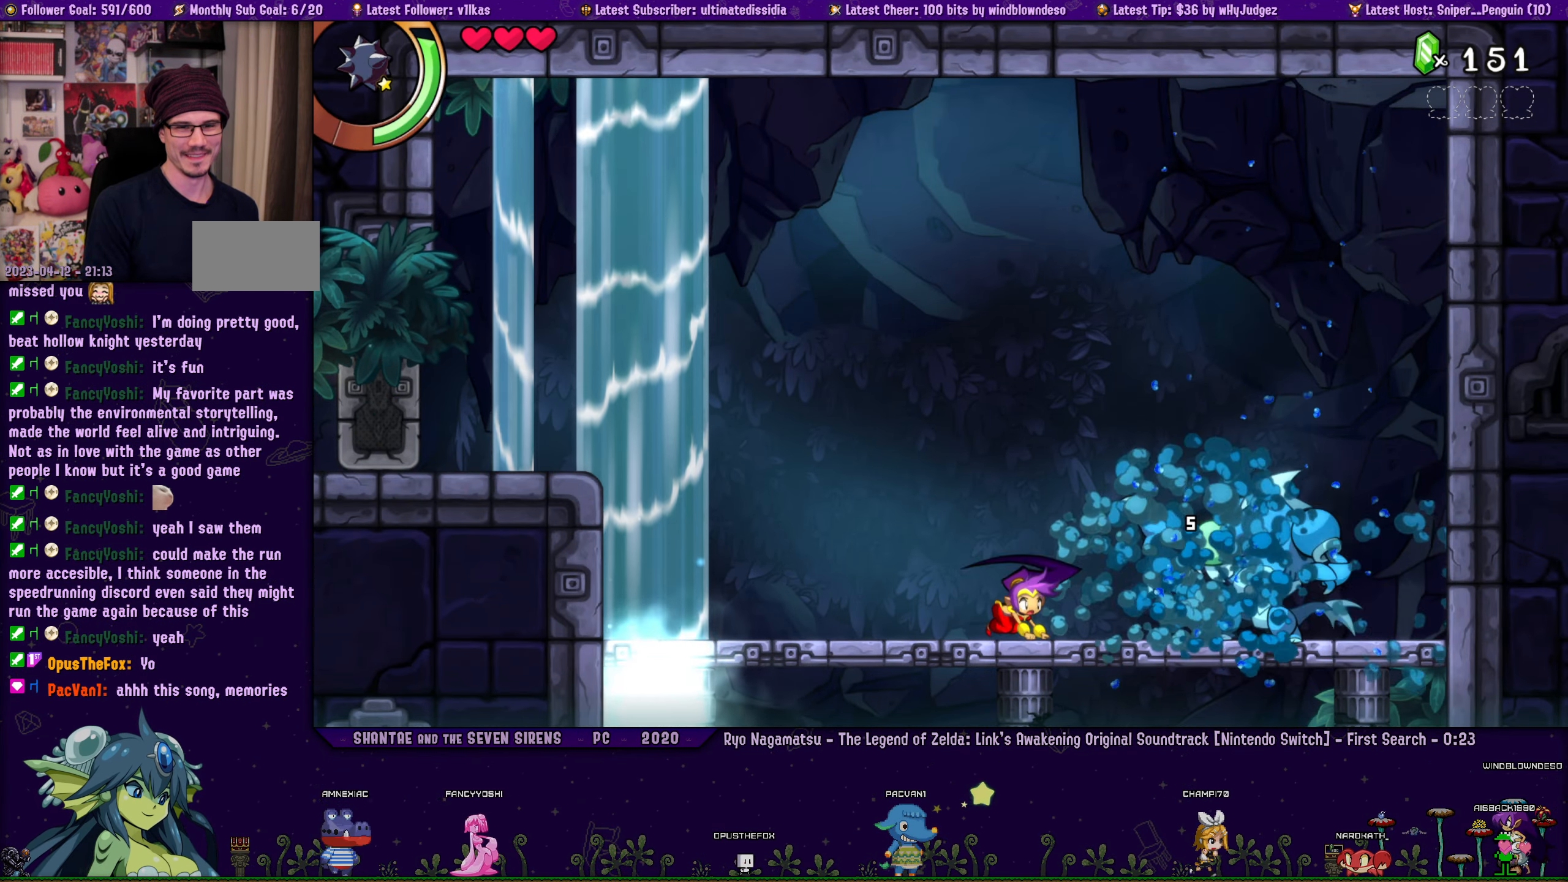
{"buttons": ["DPAD_DOWN"], "left_stick": "center", "right_stick": "center", "events": [[34, "SQUARE", "up"], [84, "DPAD_DOWN", "up"], [217, "SQUARE", "down"], [417, "SQUARE", "up"], [467, "DPAD_DOWN", "down"]]}
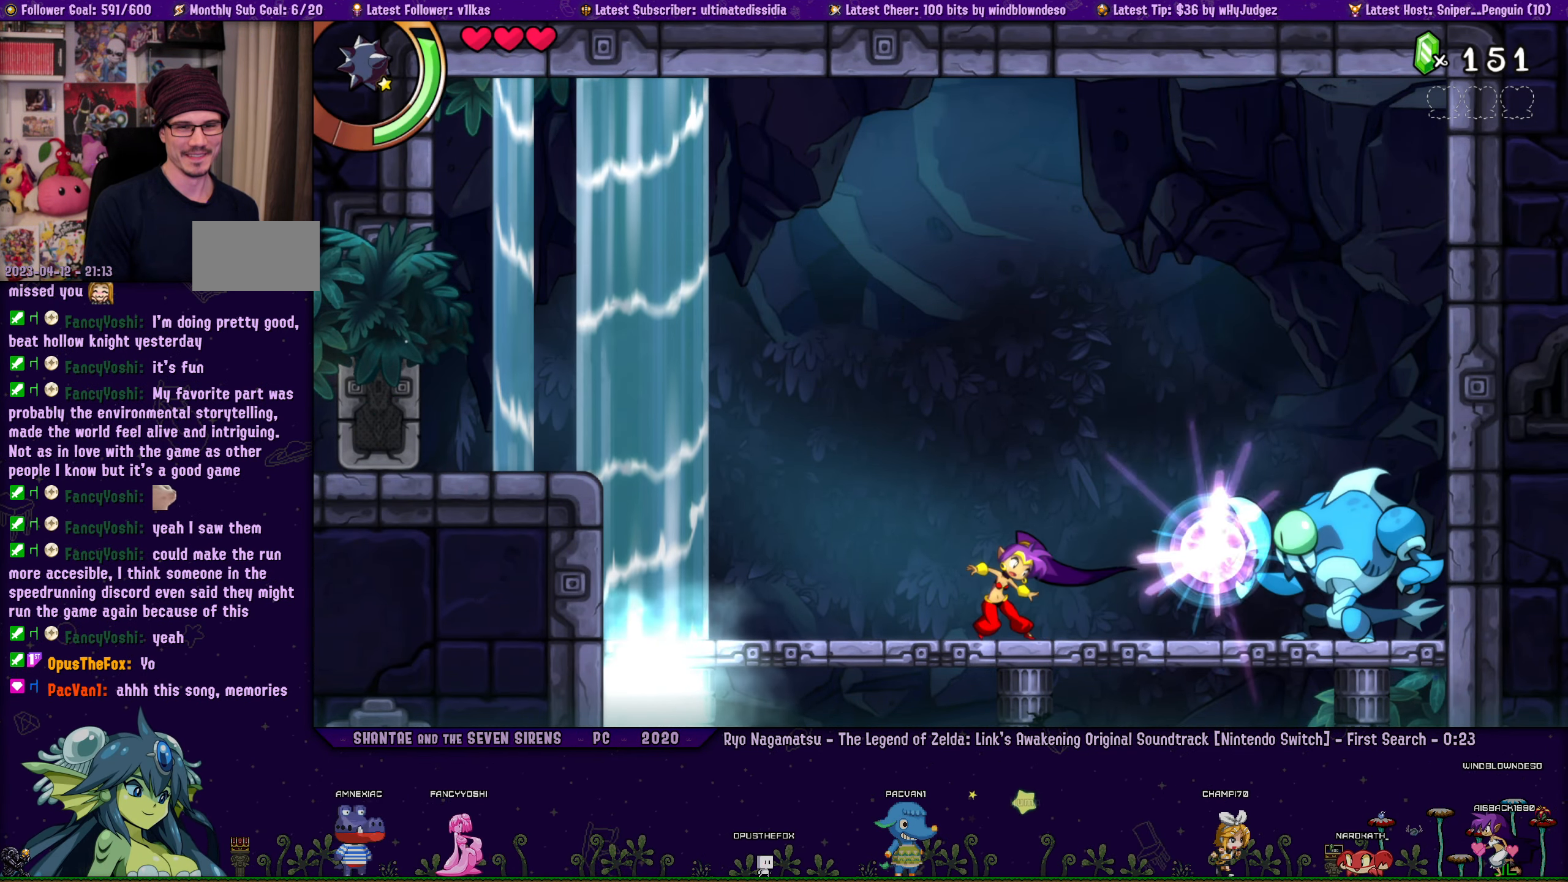
{"buttons": ["SQUARE", "DPAD_RIGHT"], "left_stick": "center", "right_stick": "center", "events": [[67, "SQUARE", "down"], [250, "SQUARE", "up"], [284, "DPAD_DOWN", "up"], [400, "DPAD_RIGHT", "down"], [500, "SQUARE", "down"]]}
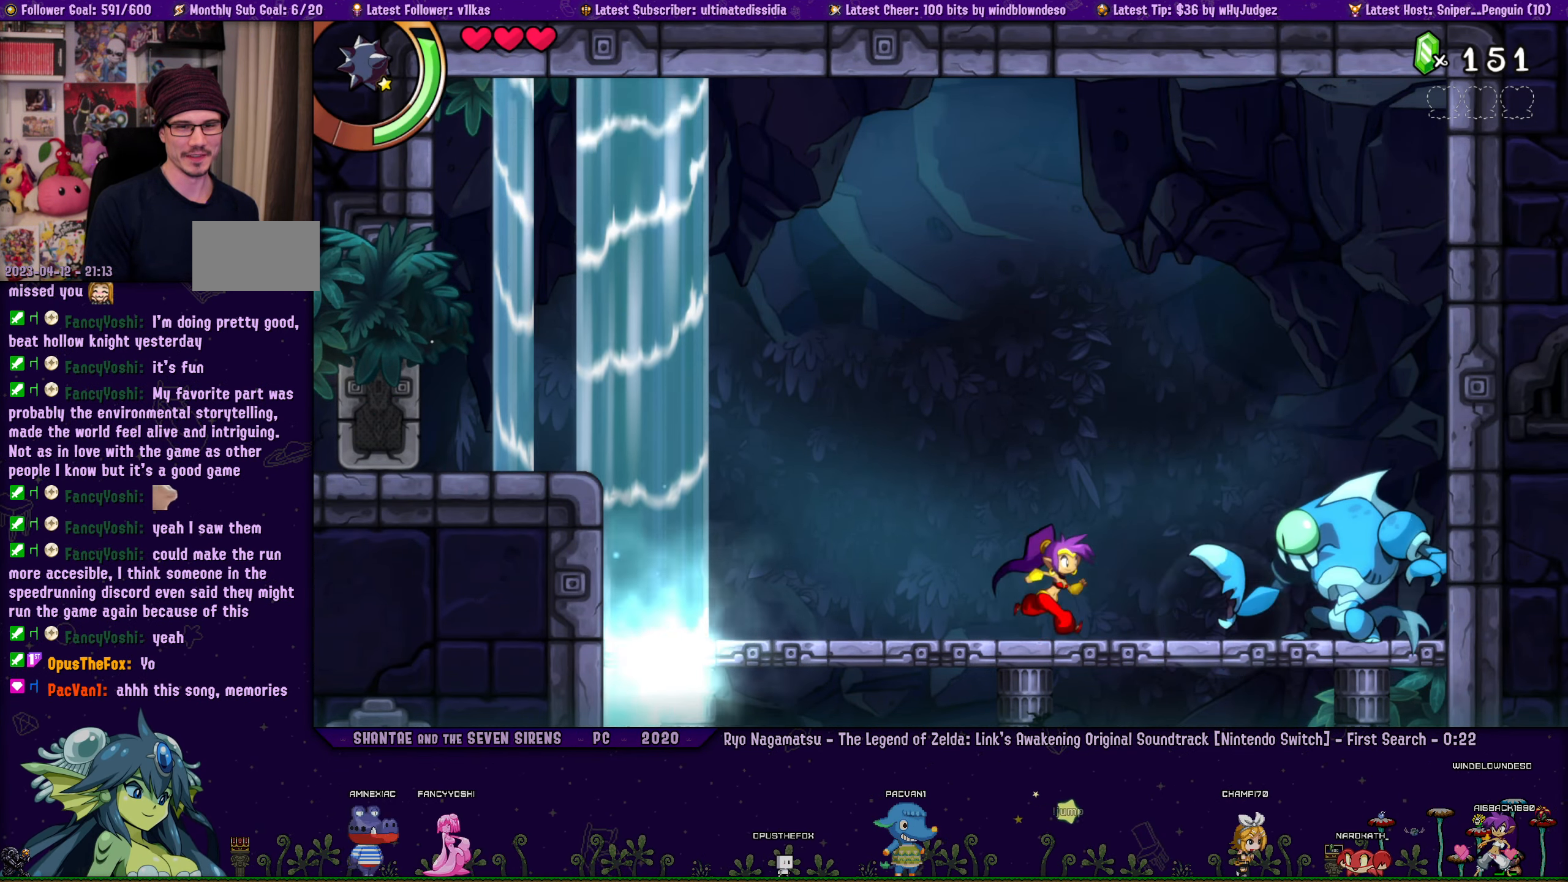
{"buttons": ["SQUARE", "DPAD_DOWN"], "left_stick": "center", "right_stick": "center", "events": [[17, "DPAD_RIGHT", "up"], [183, "SQUARE", "up"], [216, "DPAD_DOWN", "down"], [433, "SQUARE", "down"]]}
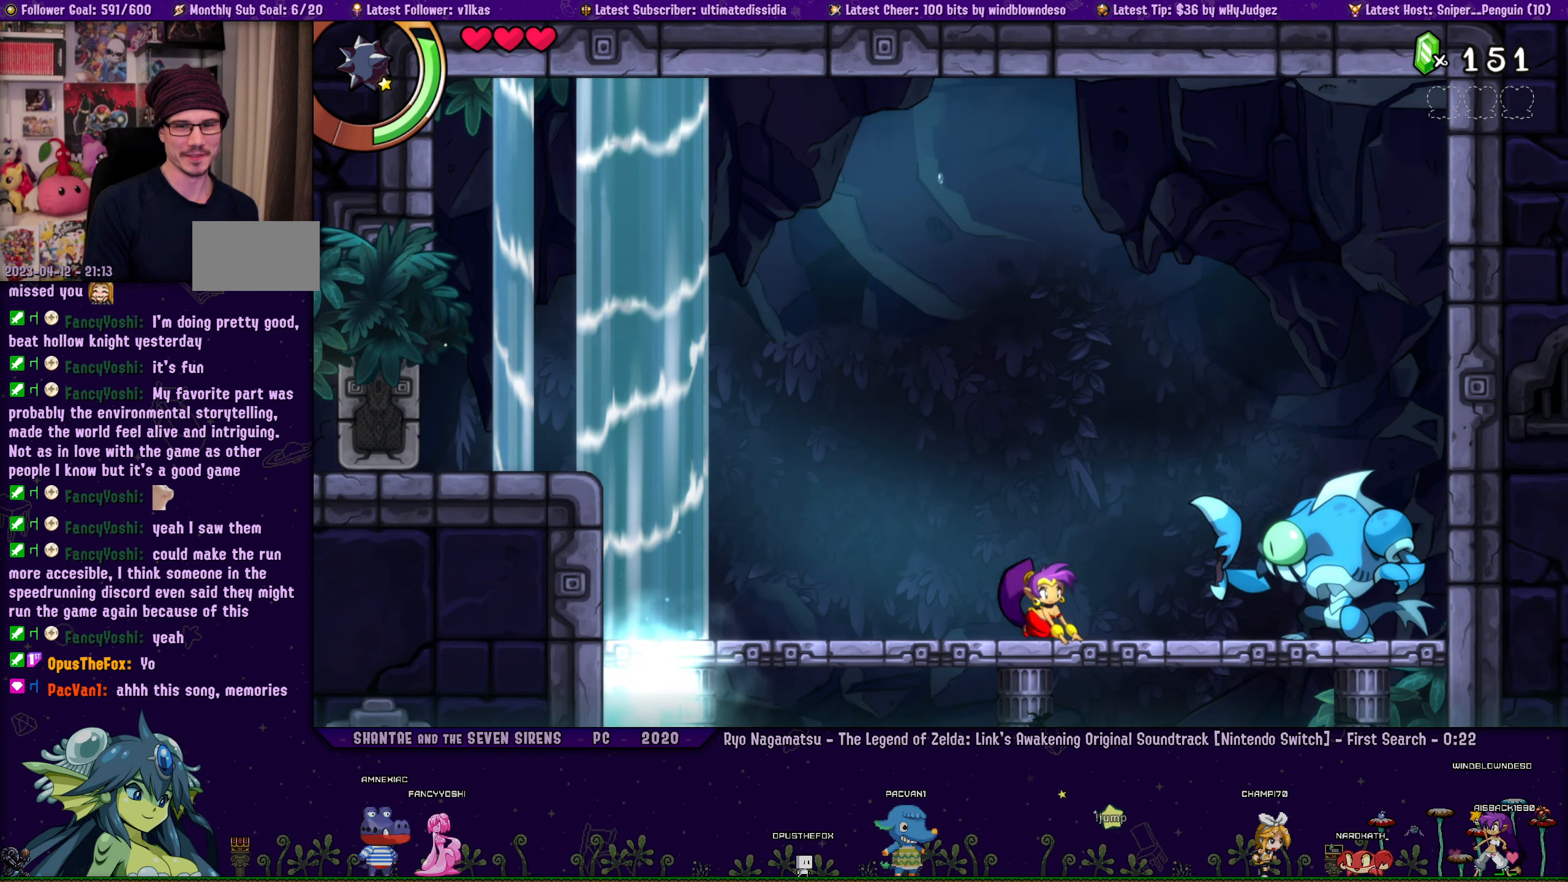
{"buttons": [], "left_stick": "center", "right_stick": "center", "events": [[100, "SQUARE", "up"], [150, "DPAD_DOWN", "up"], [283, "SQUARE", "down"], [483, "SQUARE", "up"]]}
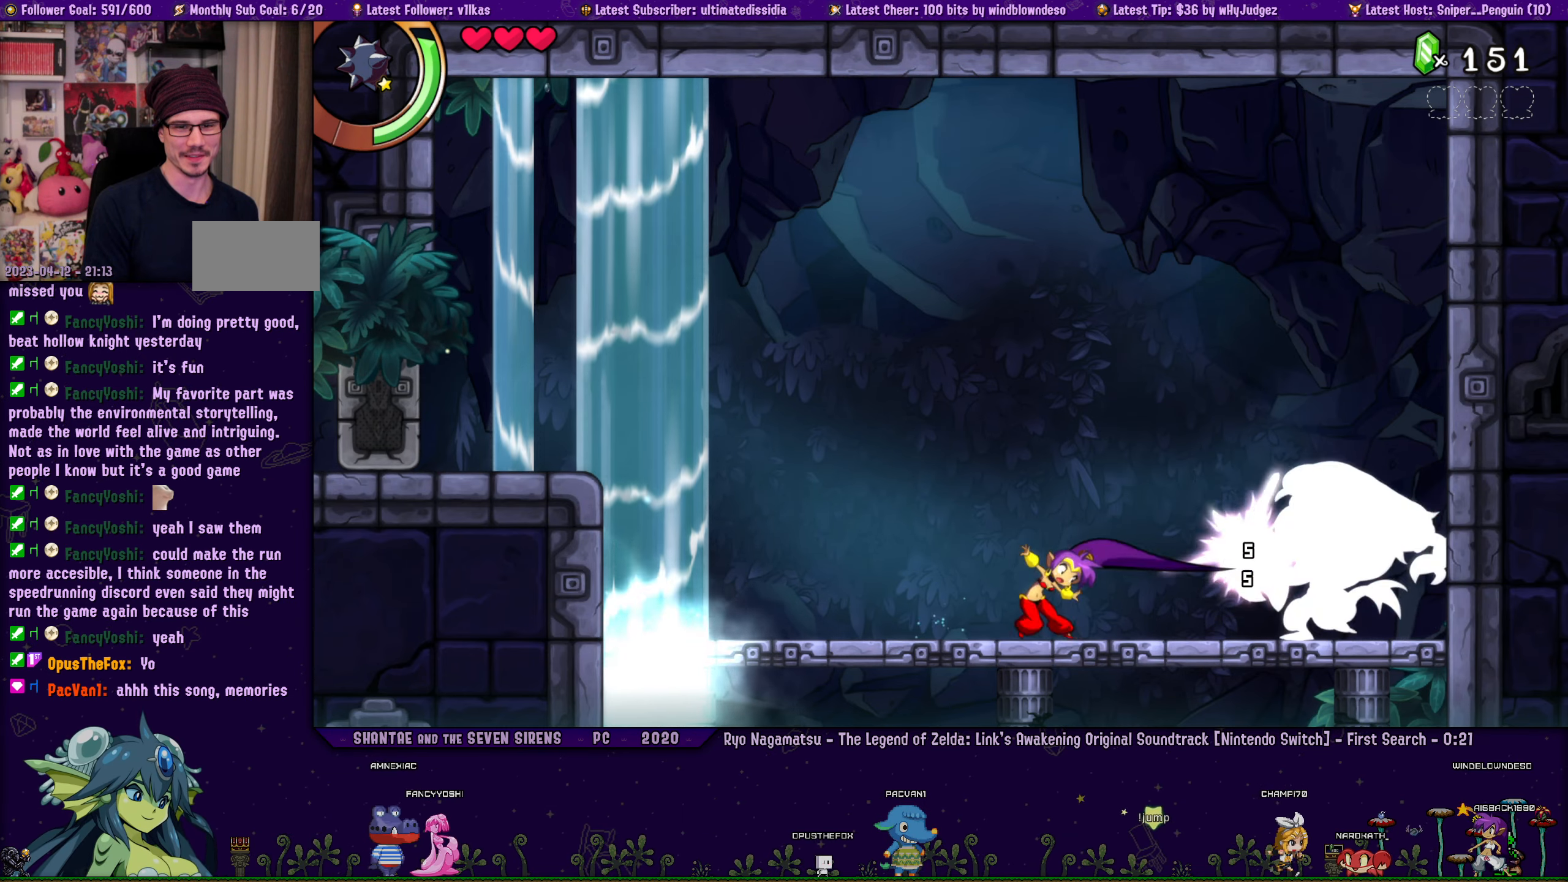
{"buttons": [], "left_stick": "center", "right_stick": "center", "events": [[50, "DPAD_DOWN", "down"], [200, "SQUARE", "down"], [383, "SQUARE", "up"], [483, "DPAD_DOWN", "up"]]}
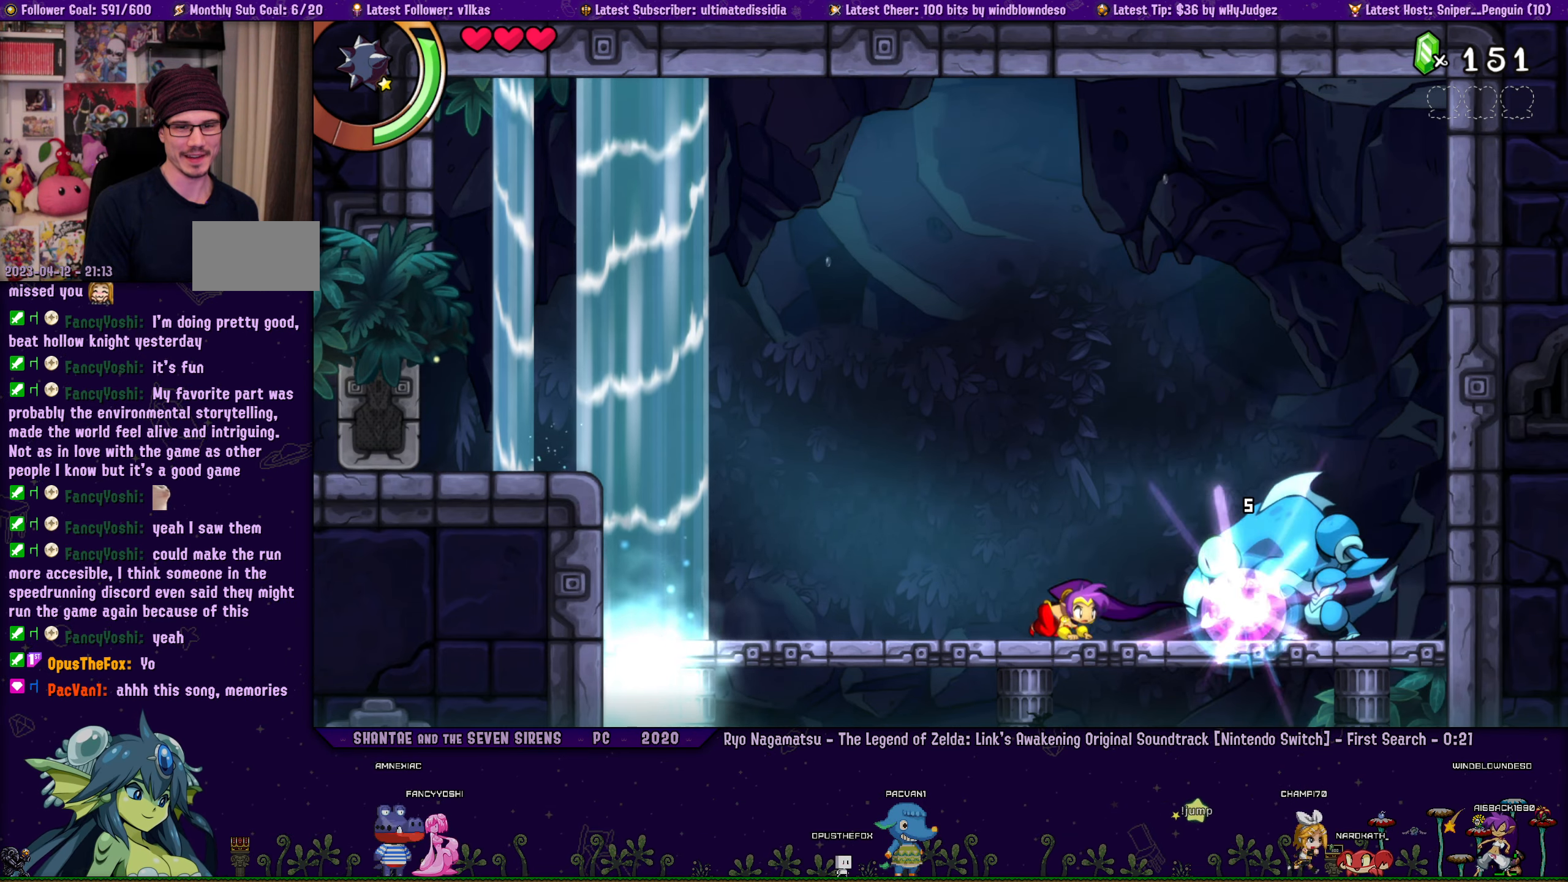
{"buttons": ["DPAD_LEFT"], "left_stick": "center", "right_stick": "center", "events": [[83, "SQUARE", "down"], [266, "SQUARE", "up"], [416, "DPAD_LEFT", "down"]]}
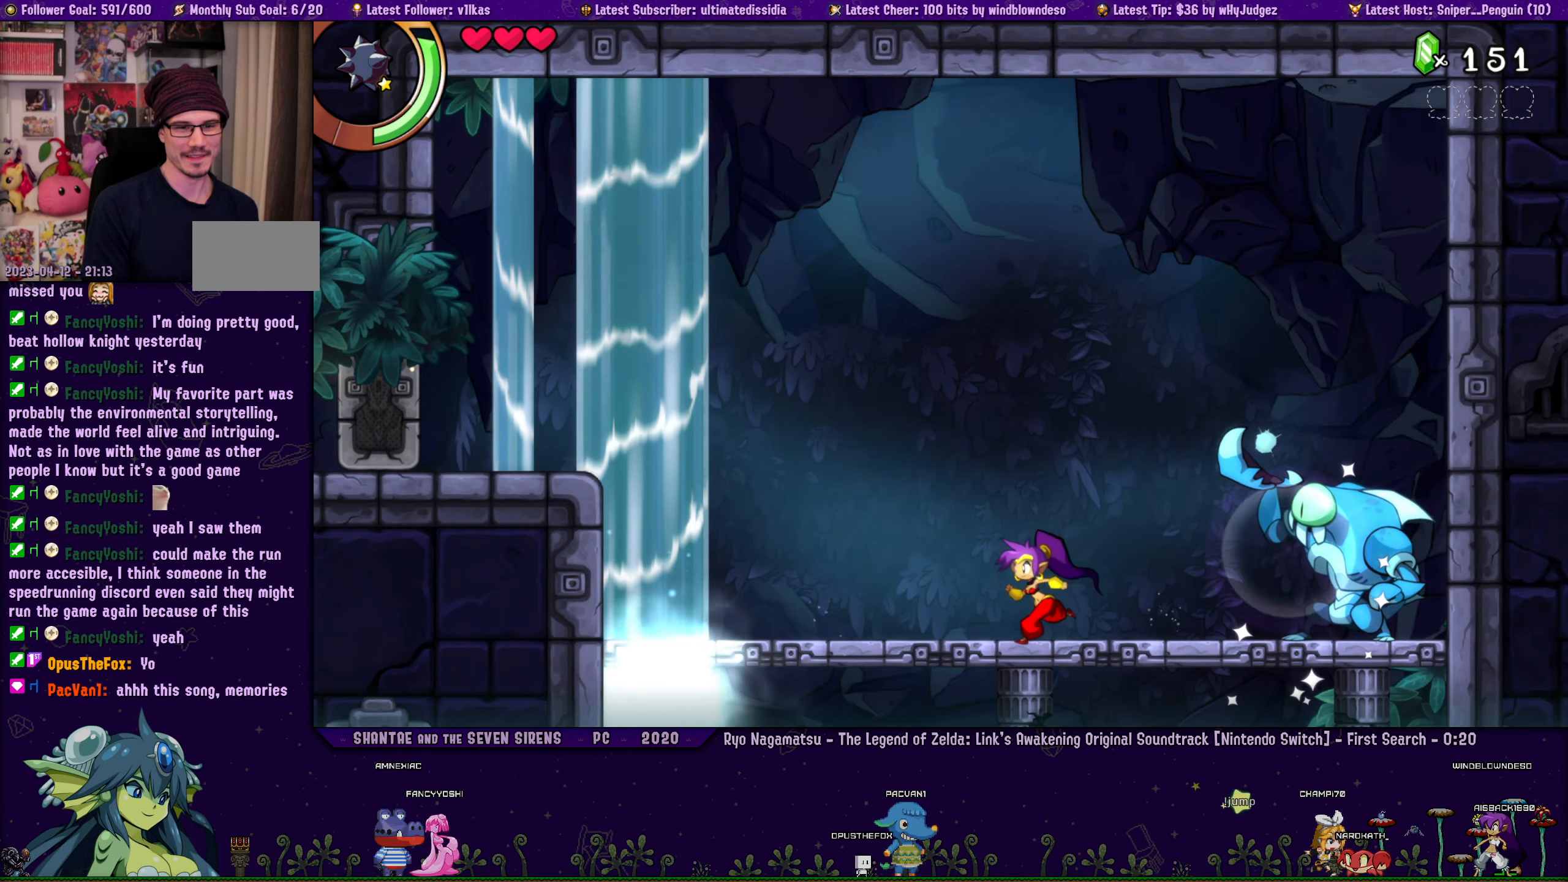
{"buttons": ["CROSS"], "left_stick": "center", "right_stick": "center", "events": [[66, "DPAD_LEFT", "up"], [400, "CROSS", "down"]]}
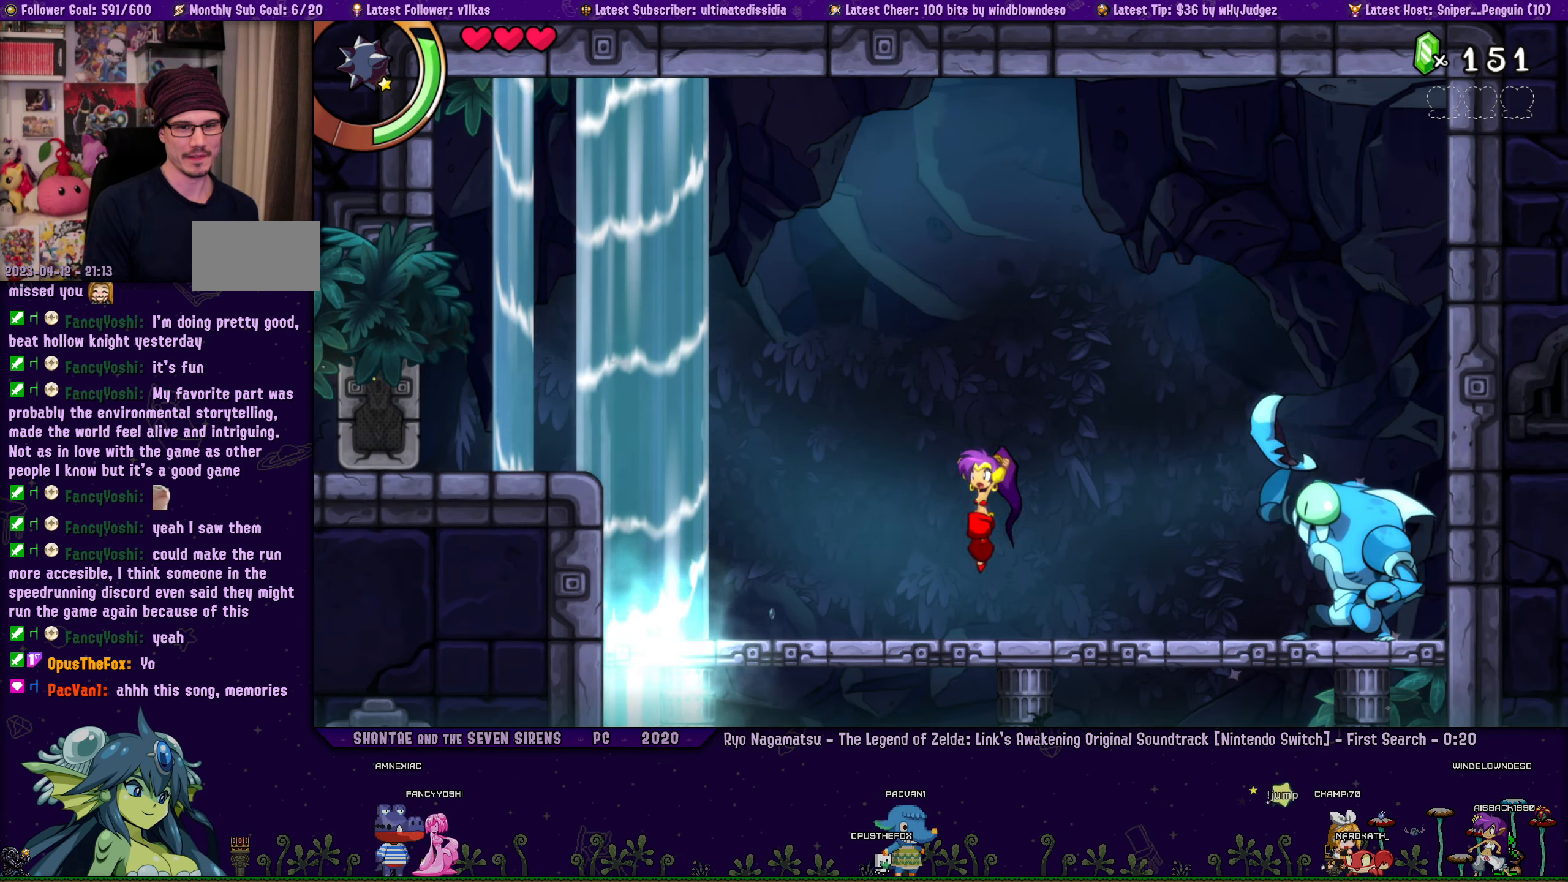
{"buttons": ["SQUARE", "DPAD_LEFT"], "left_stick": "center", "right_stick": "center", "events": [[66, "DPAD_RIGHT", "down"], [333, "DPAD_RIGHT", "up"], [366, "CROSS", "up"], [383, "DPAD_LEFT", "down"], [483, "SQUARE", "down"]]}